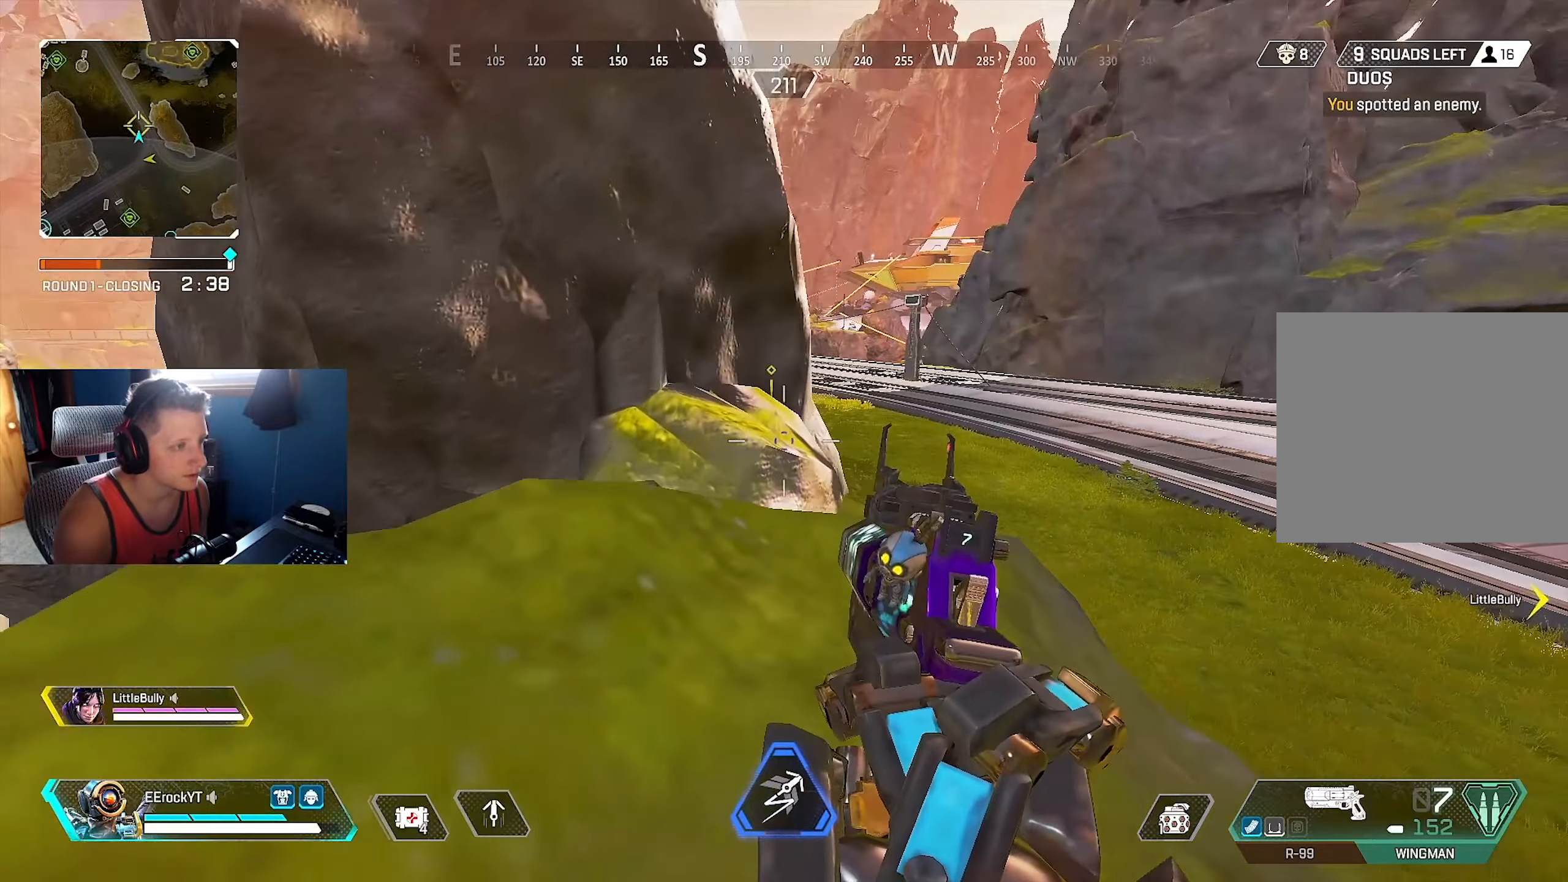
Gameplay with a controller (PlayStation layout); each line is a JSON object with the inputs held at the frame after it. "events" lists button and stick changes between this image and that frame as [ms after this image, input, new state], when the widget could be followed in between.
{"buttons": [], "left_stick": "down-right", "right_stick": "up-left", "events": [[33, "left_stick", "down-right"], [66, "right_stick", "up"], [183, "right_stick", "center"], [266, "TRIANGLE", "down"], [333, "TRIANGLE", "up"], [483, "right_stick", "up-left"]]}
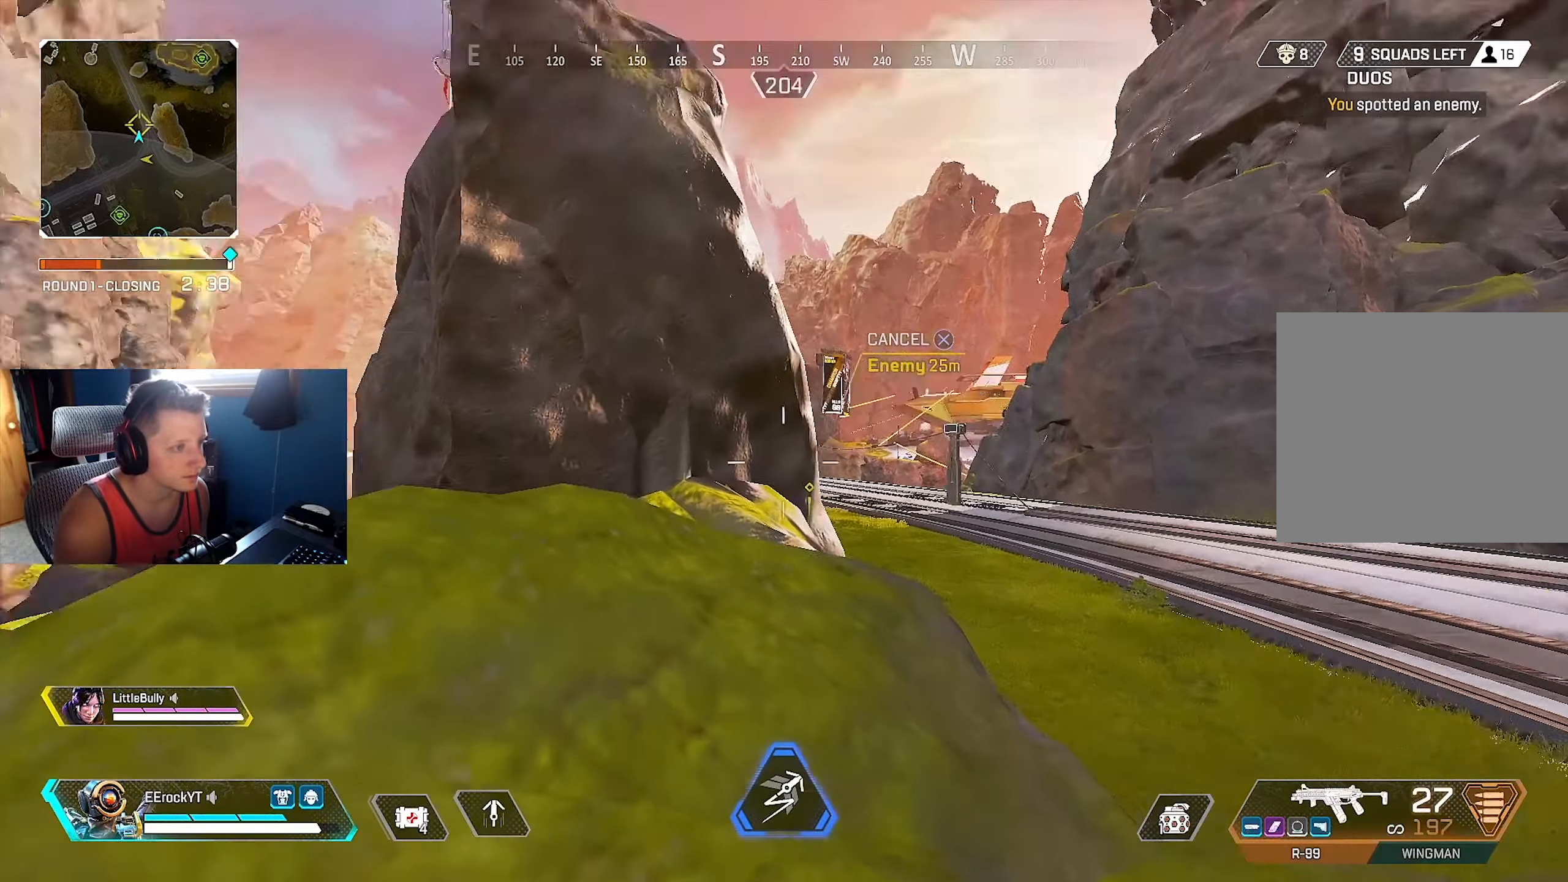
{"buttons": [], "left_stick": "down-right", "right_stick": "center", "events": [[133, "right_stick", "center"]]}
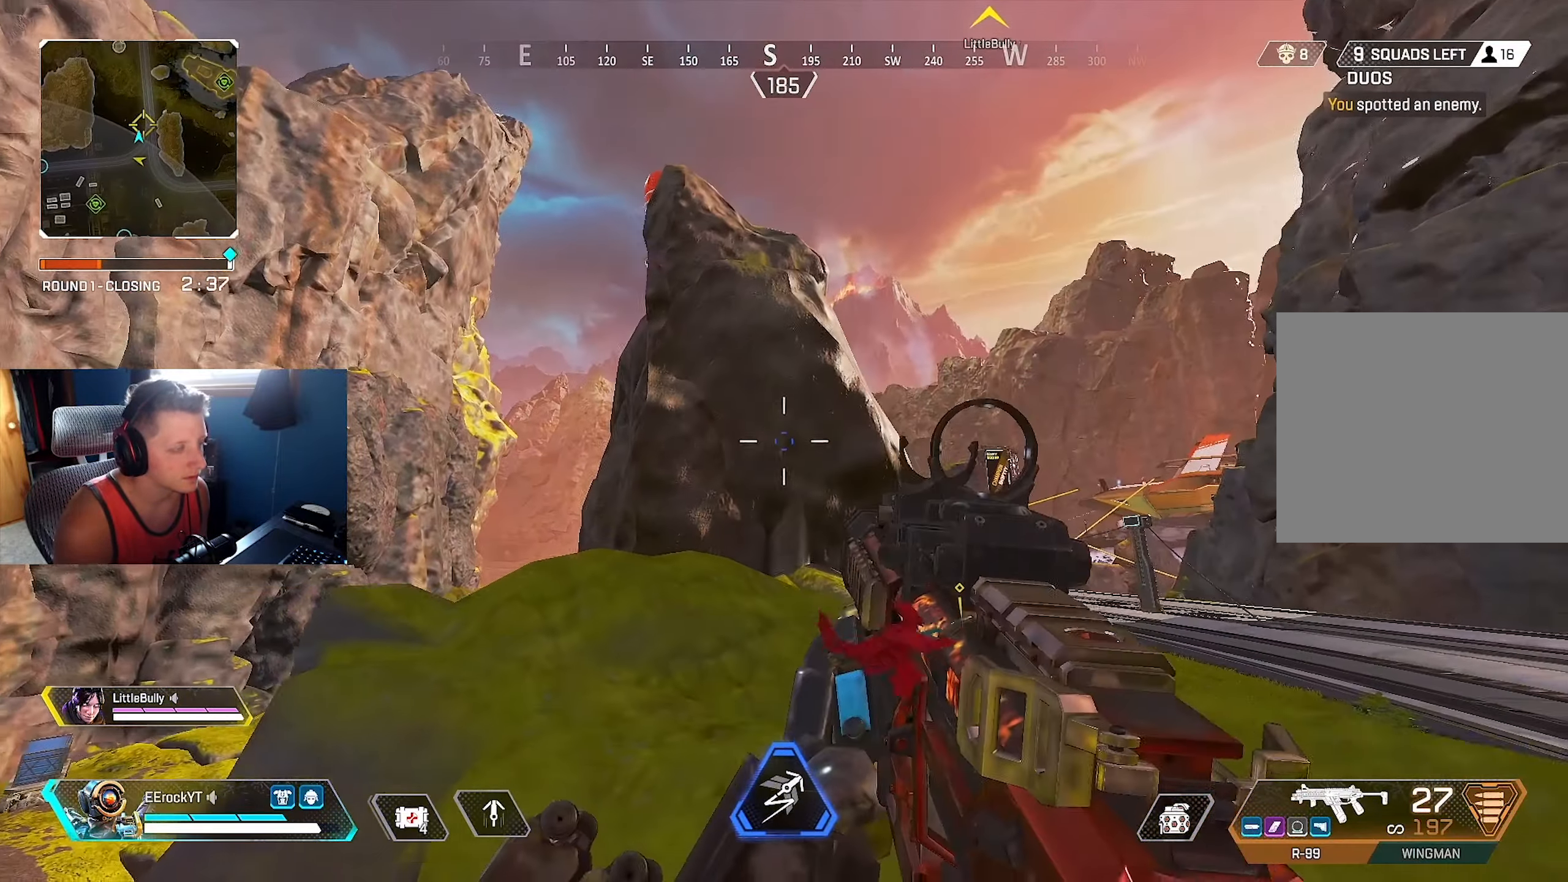
{"buttons": [], "left_stick": "down-right", "right_stick": "center", "events": [[266, "SQUARE", "down"], [300, "SQUARE", "up"]]}
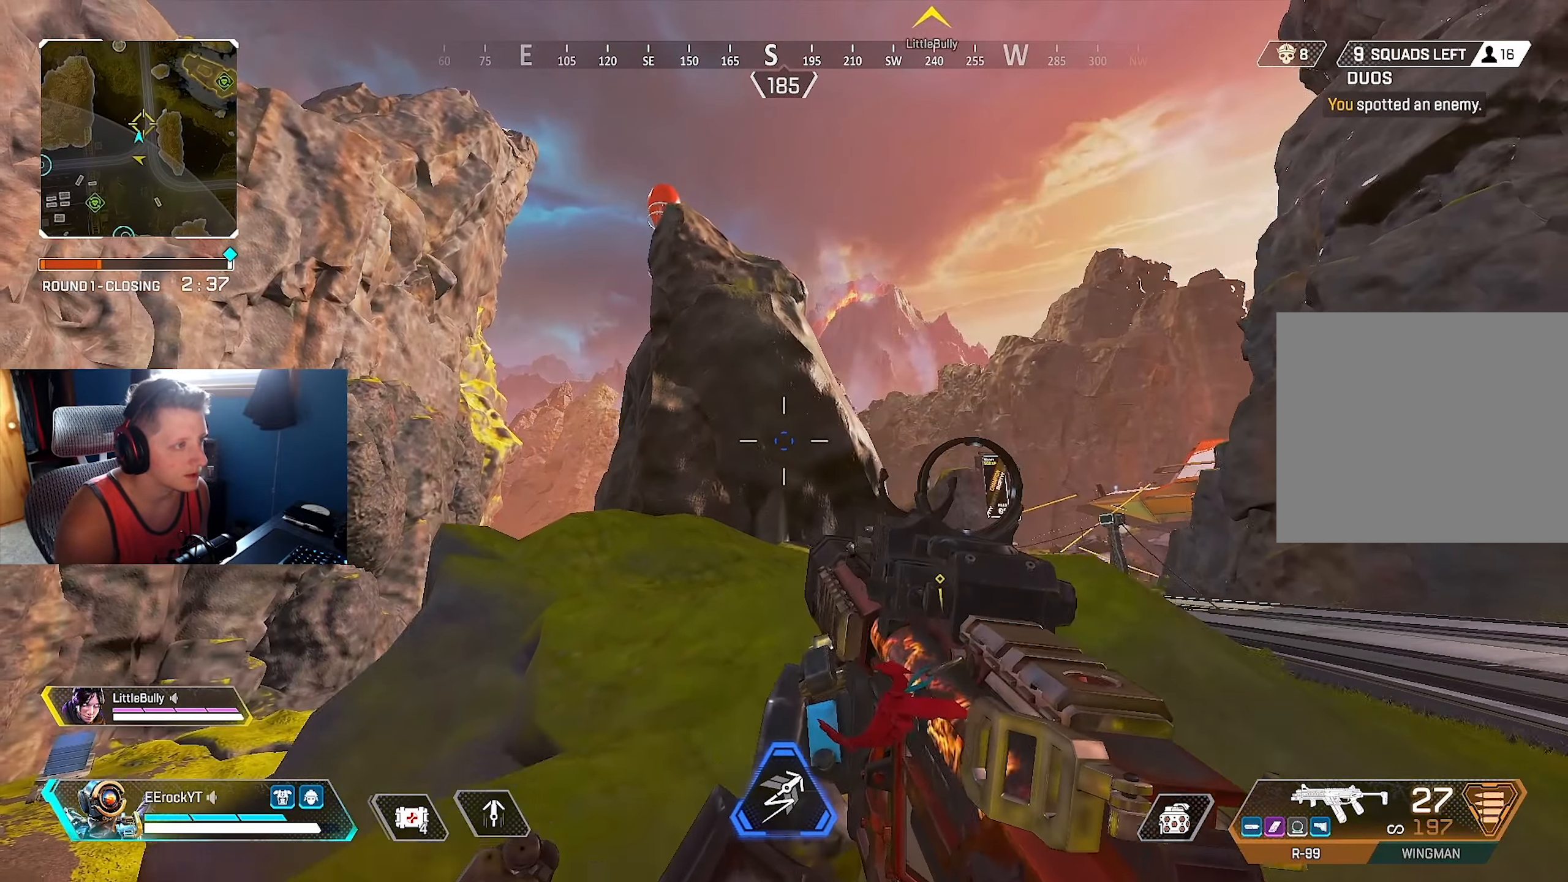
{"buttons": [], "left_stick": "down-right", "right_stick": "center", "events": [[300, "right_stick", "left"], [383, "right_stick", "center"]]}
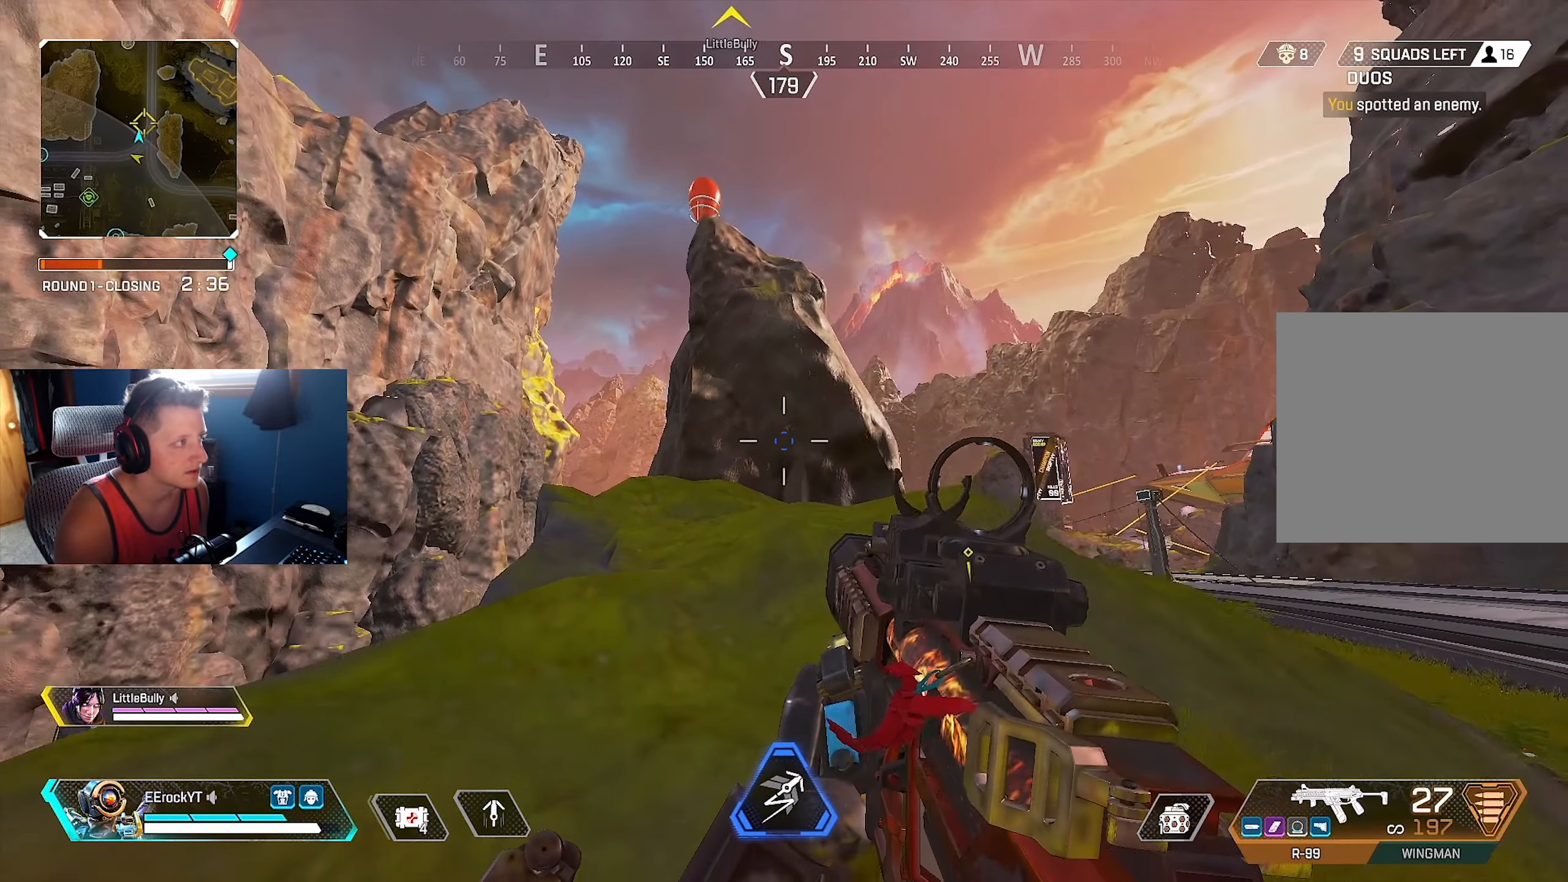
{"buttons": [], "left_stick": "up-right", "right_stick": "down", "events": [[300, "left_stick", "right"], [450, "left_stick", "up-right"], [466, "right_stick", "down"]]}
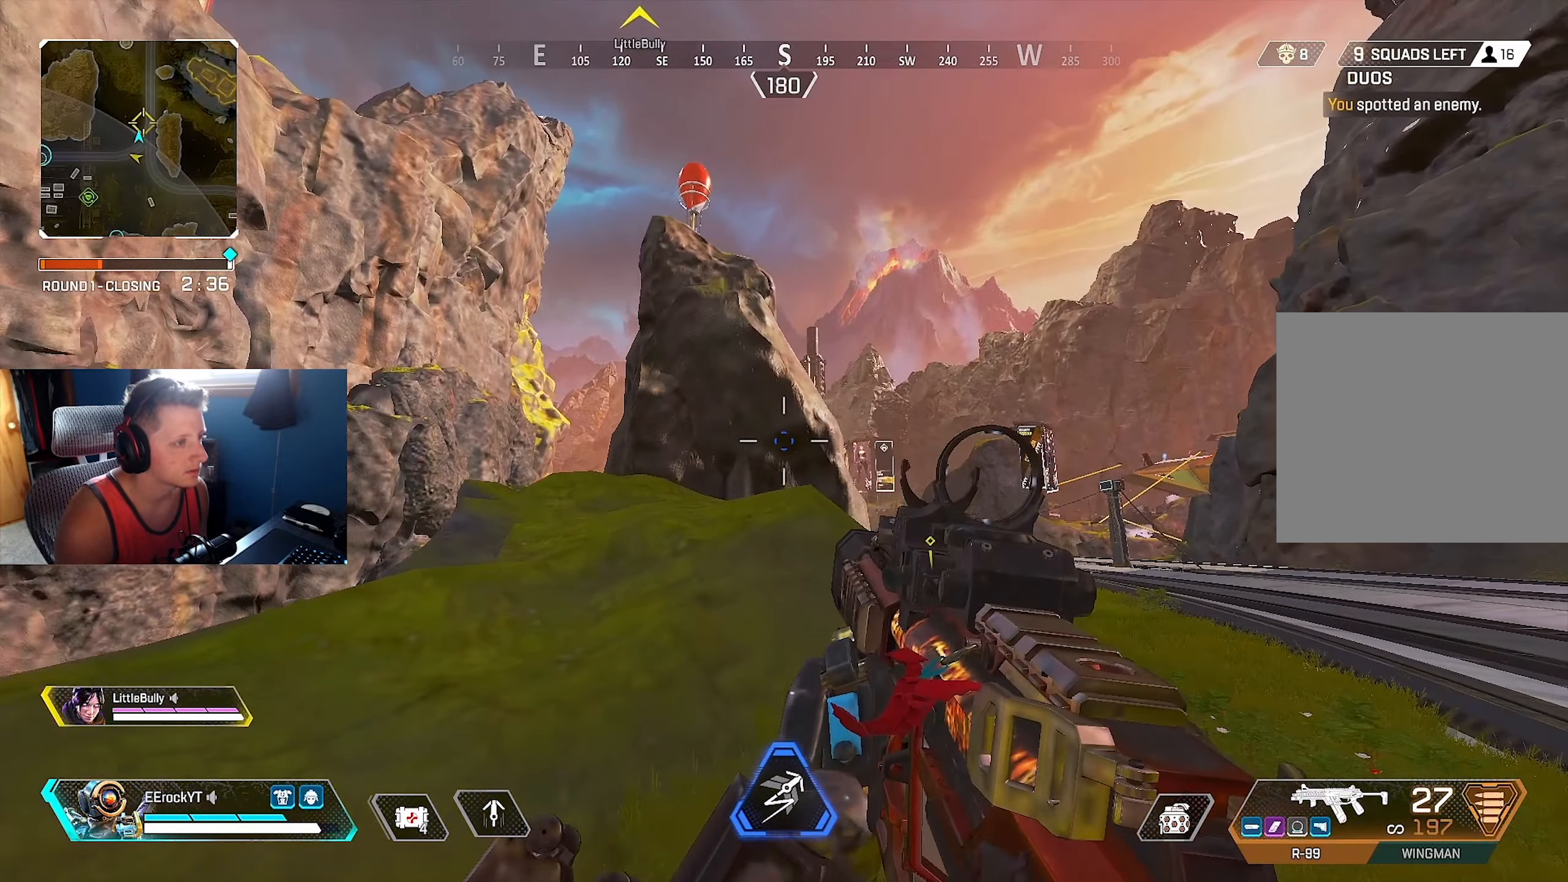
{"buttons": [], "left_stick": "up-right", "right_stick": "down", "events": []}
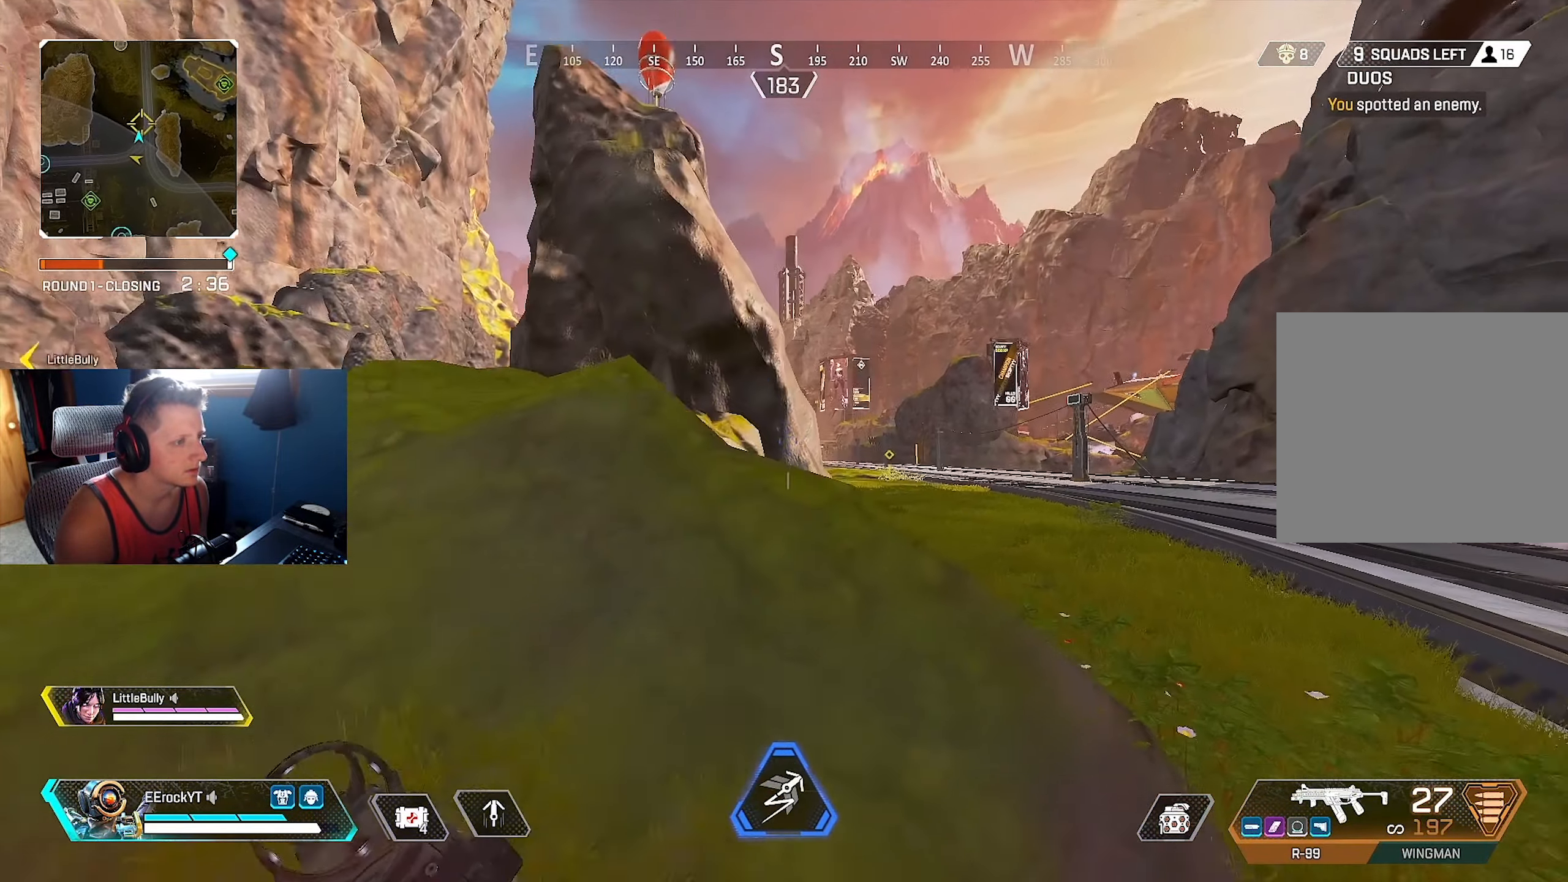
{"buttons": [], "left_stick": "up-right", "right_stick": "center", "events": [[416, "right_stick", "center"]]}
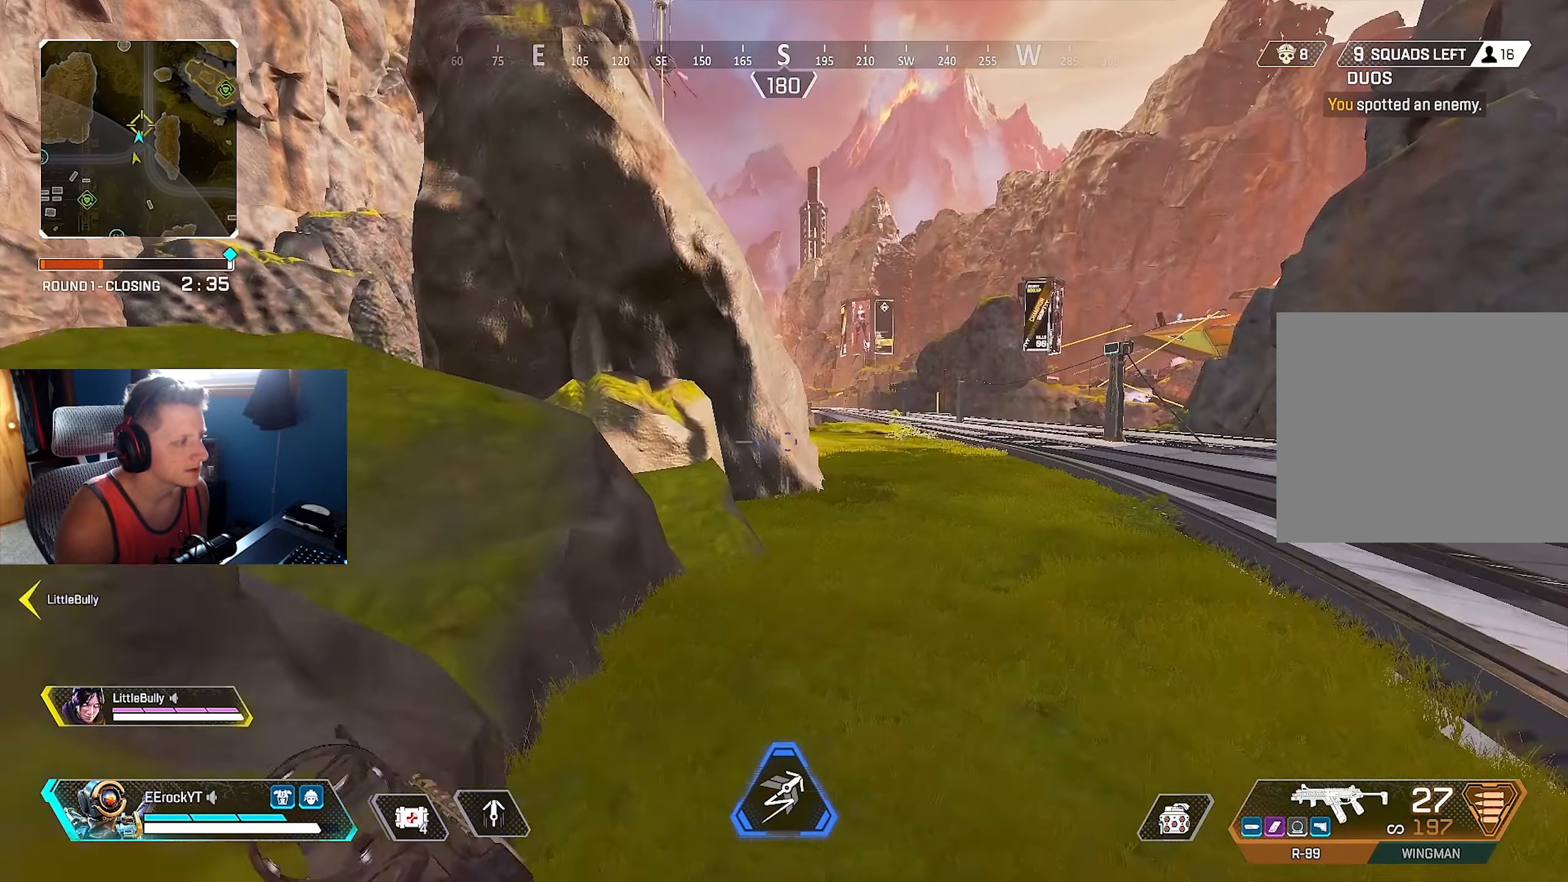
{"buttons": [], "left_stick": "up-right", "right_stick": "center", "events": []}
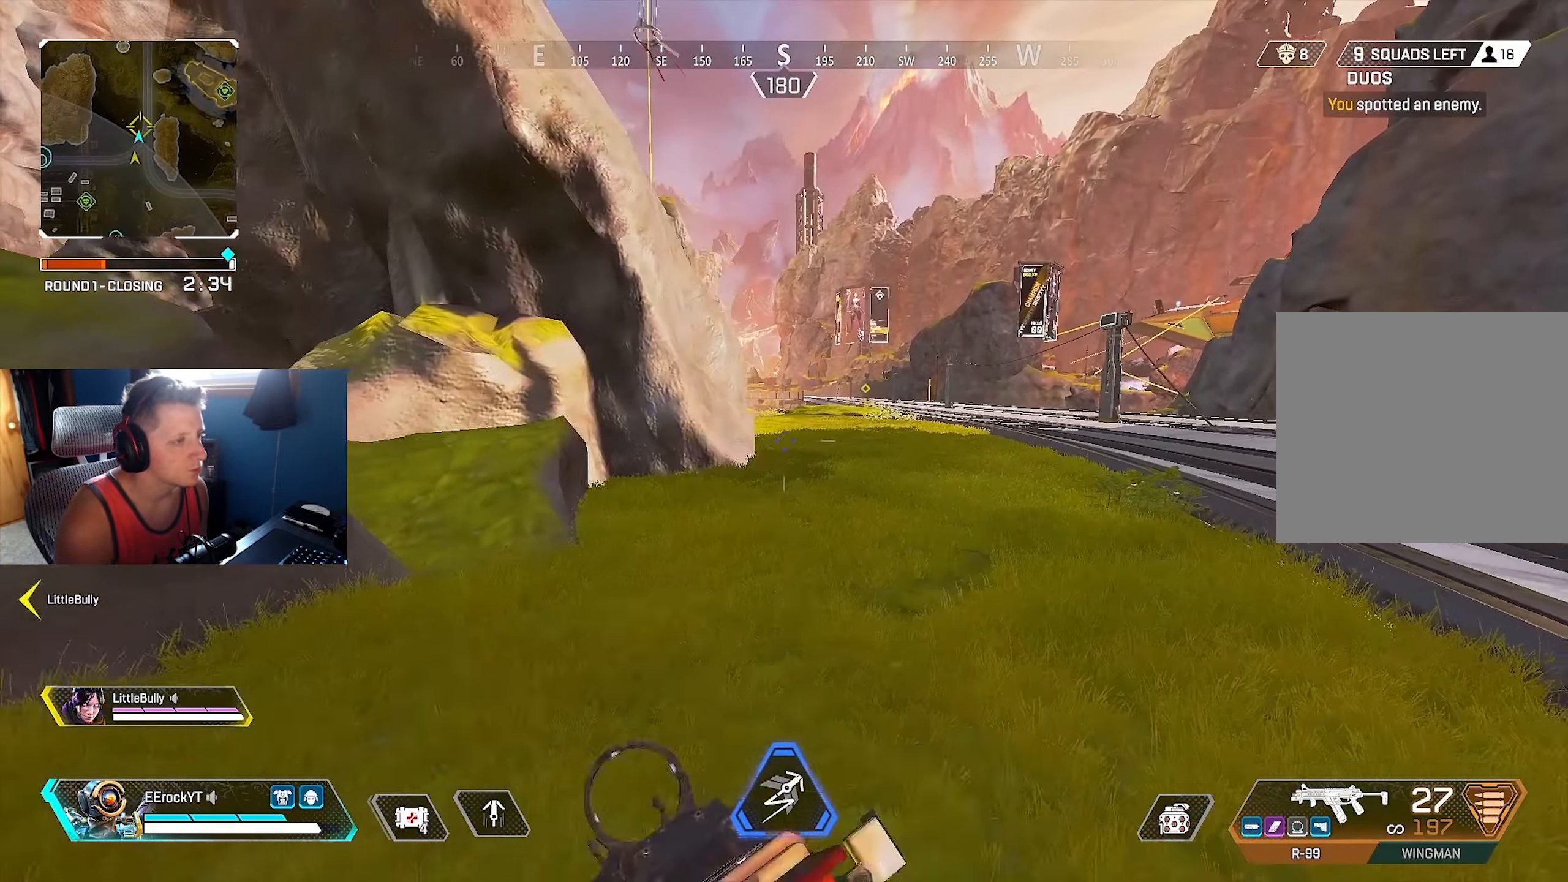
{"buttons": [], "left_stick": "up-right", "right_stick": "left", "events": [[433, "right_stick", "left"]]}
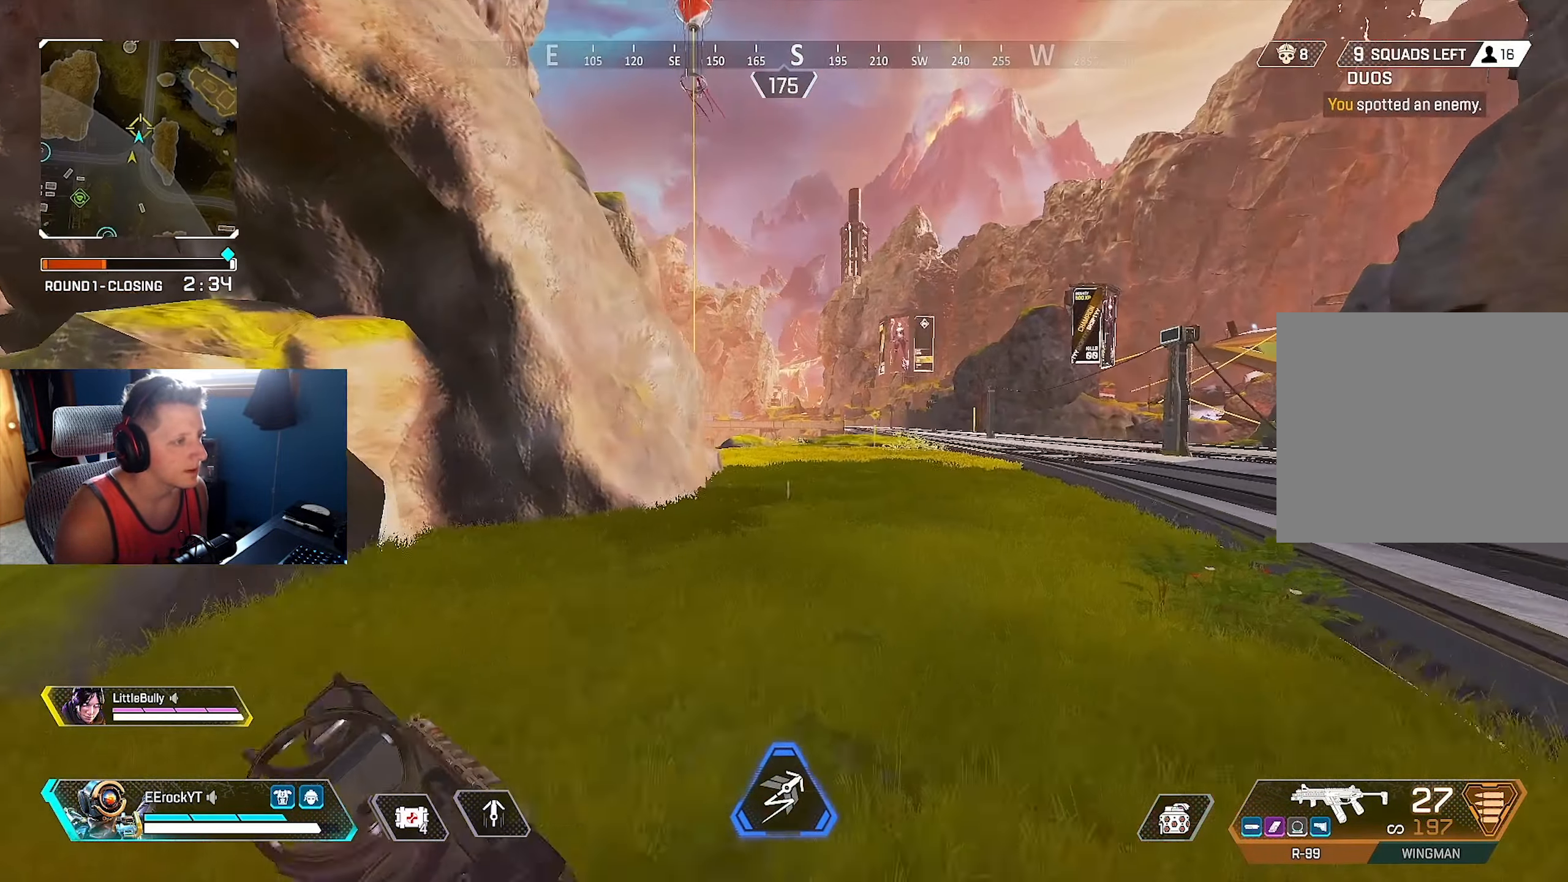
{"buttons": [], "left_stick": "up-right", "right_stick": "left", "events": []}
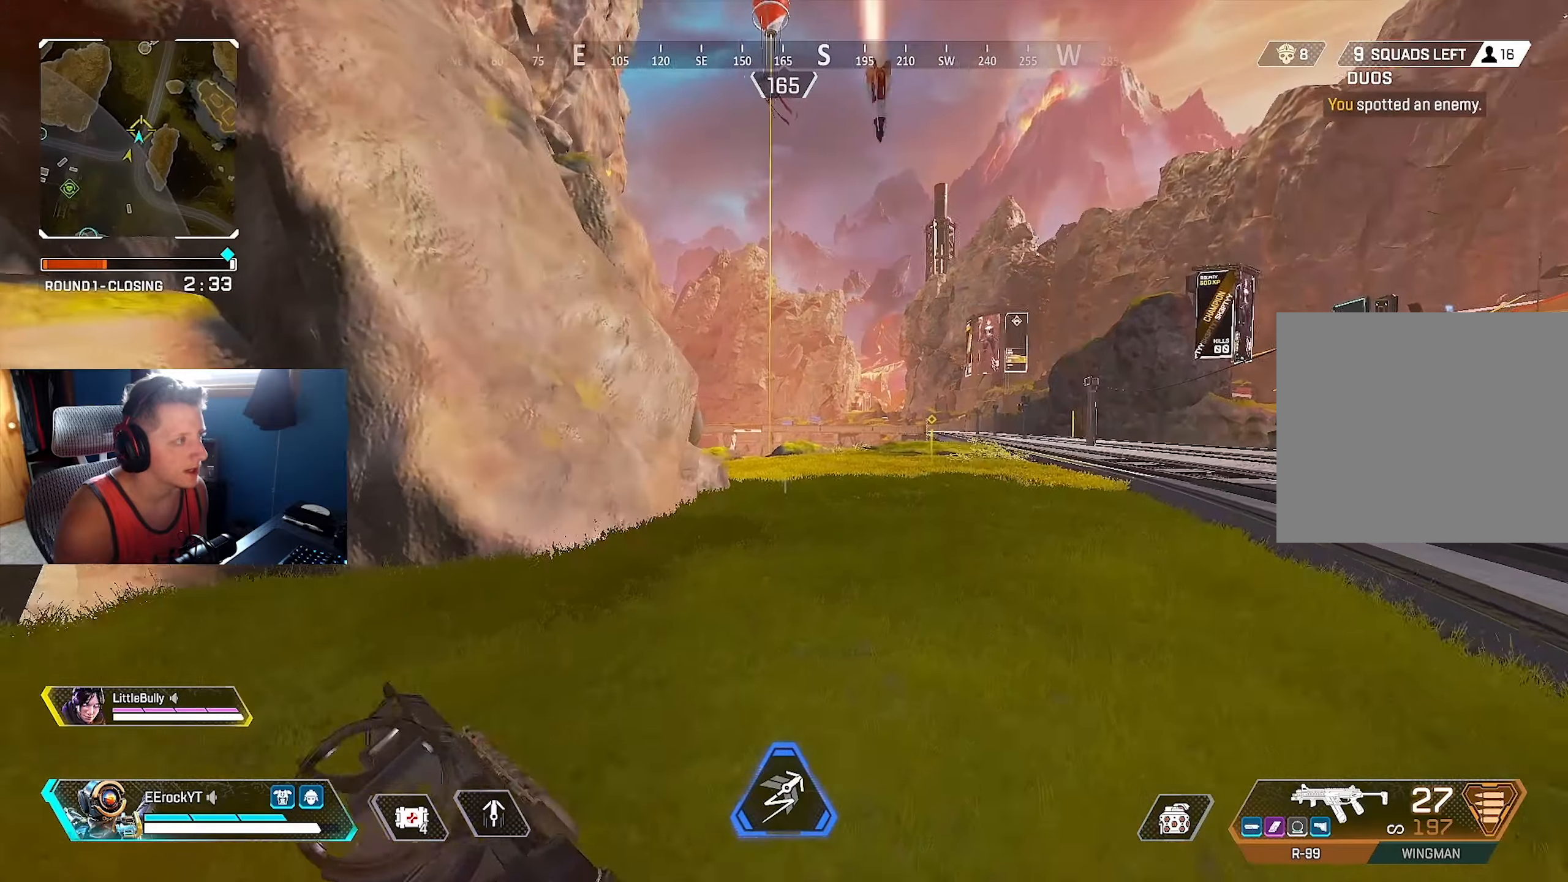
{"buttons": [], "left_stick": "up-right", "right_stick": "left", "events": []}
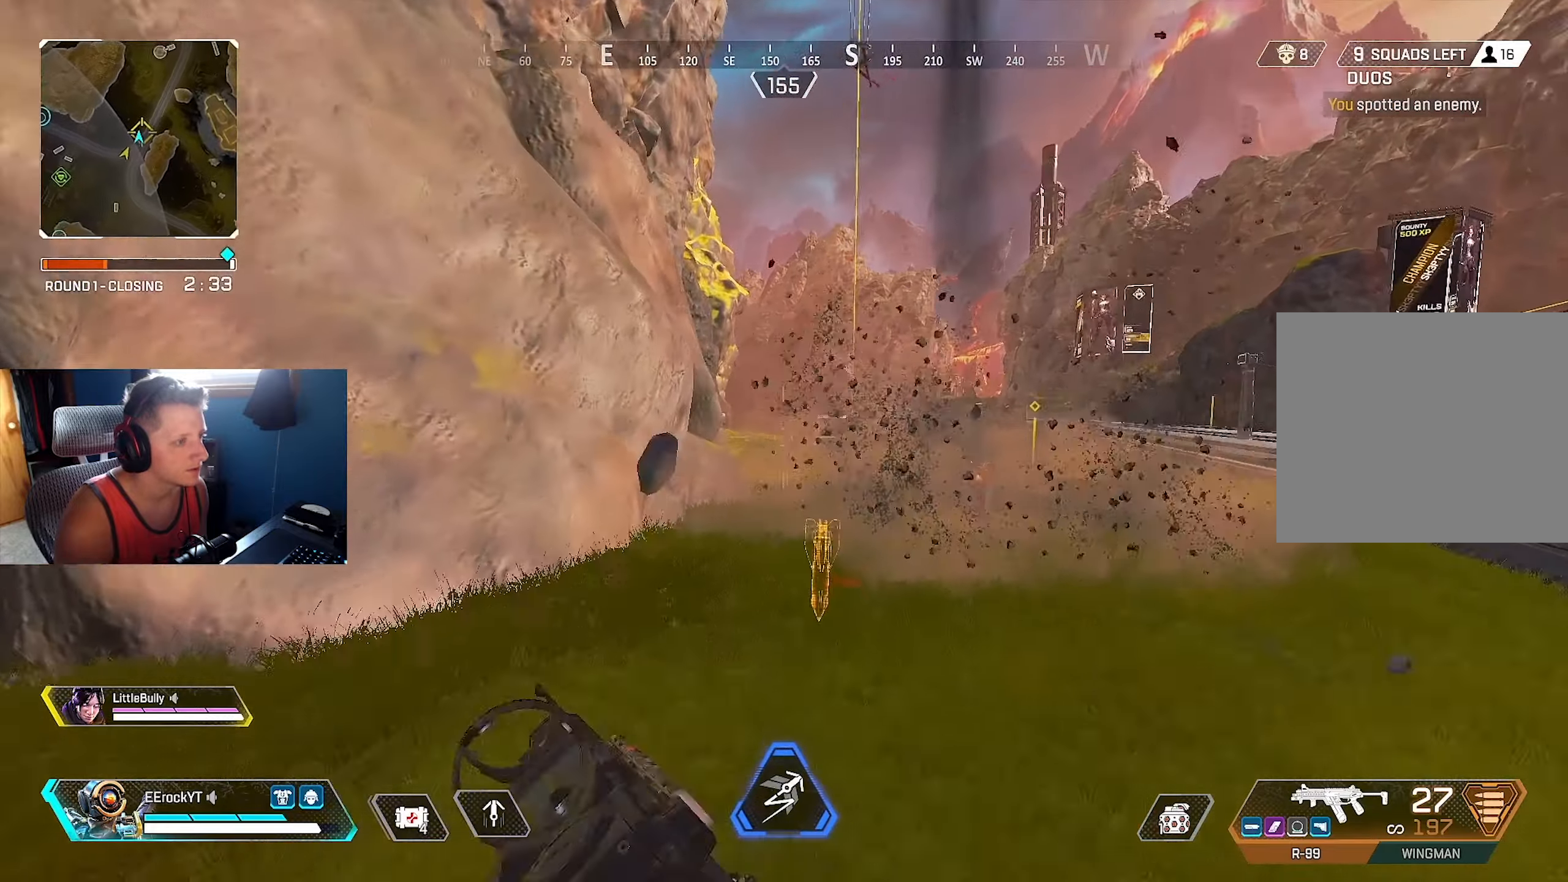
{"buttons": [], "left_stick": "up-right", "right_stick": "center", "events": [[133, "right_stick", "center"]]}
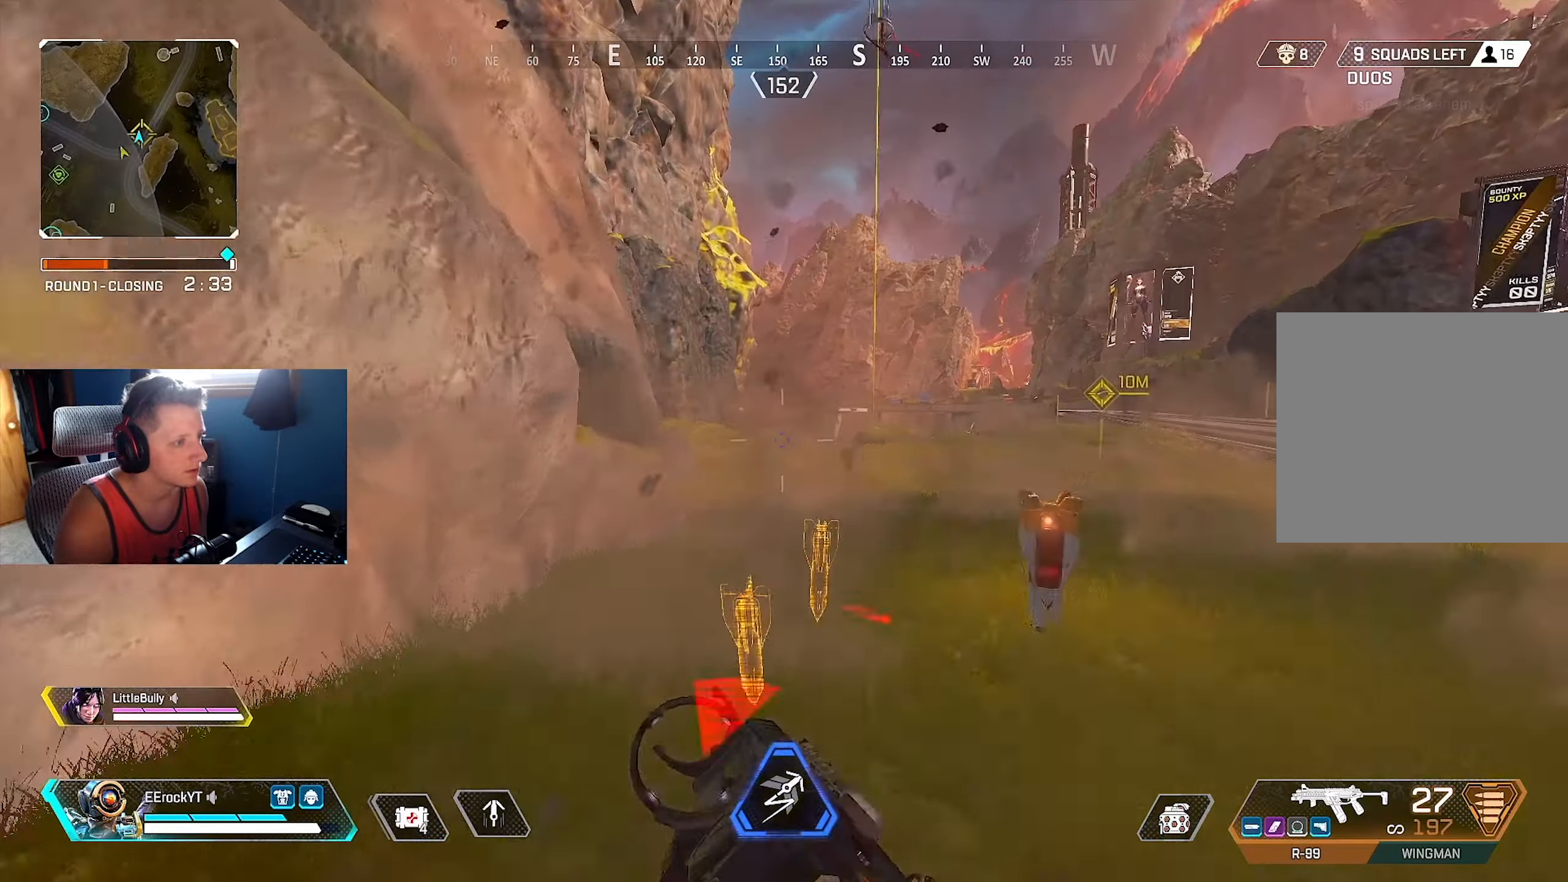
{"buttons": [], "left_stick": "up-right", "right_stick": "center", "events": []}
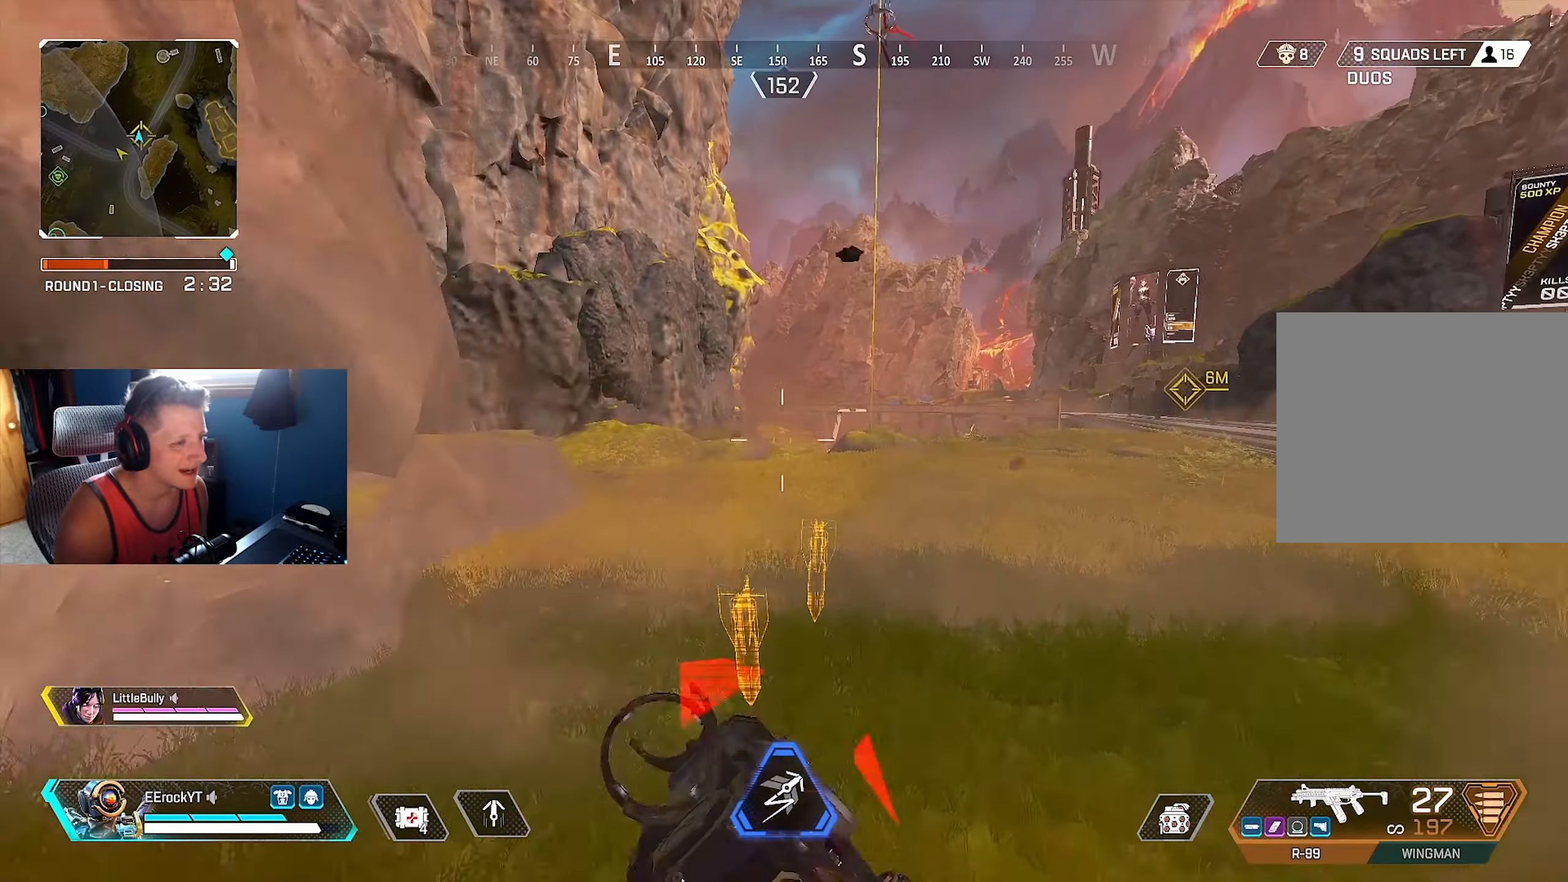
{"buttons": ["L2"], "left_stick": "up-right", "right_stick": "down-left", "events": [[17, "R3", "down"], [117, "R3", "up"], [117, "right_stick", "down-left"], [400, "L2", "down"]]}
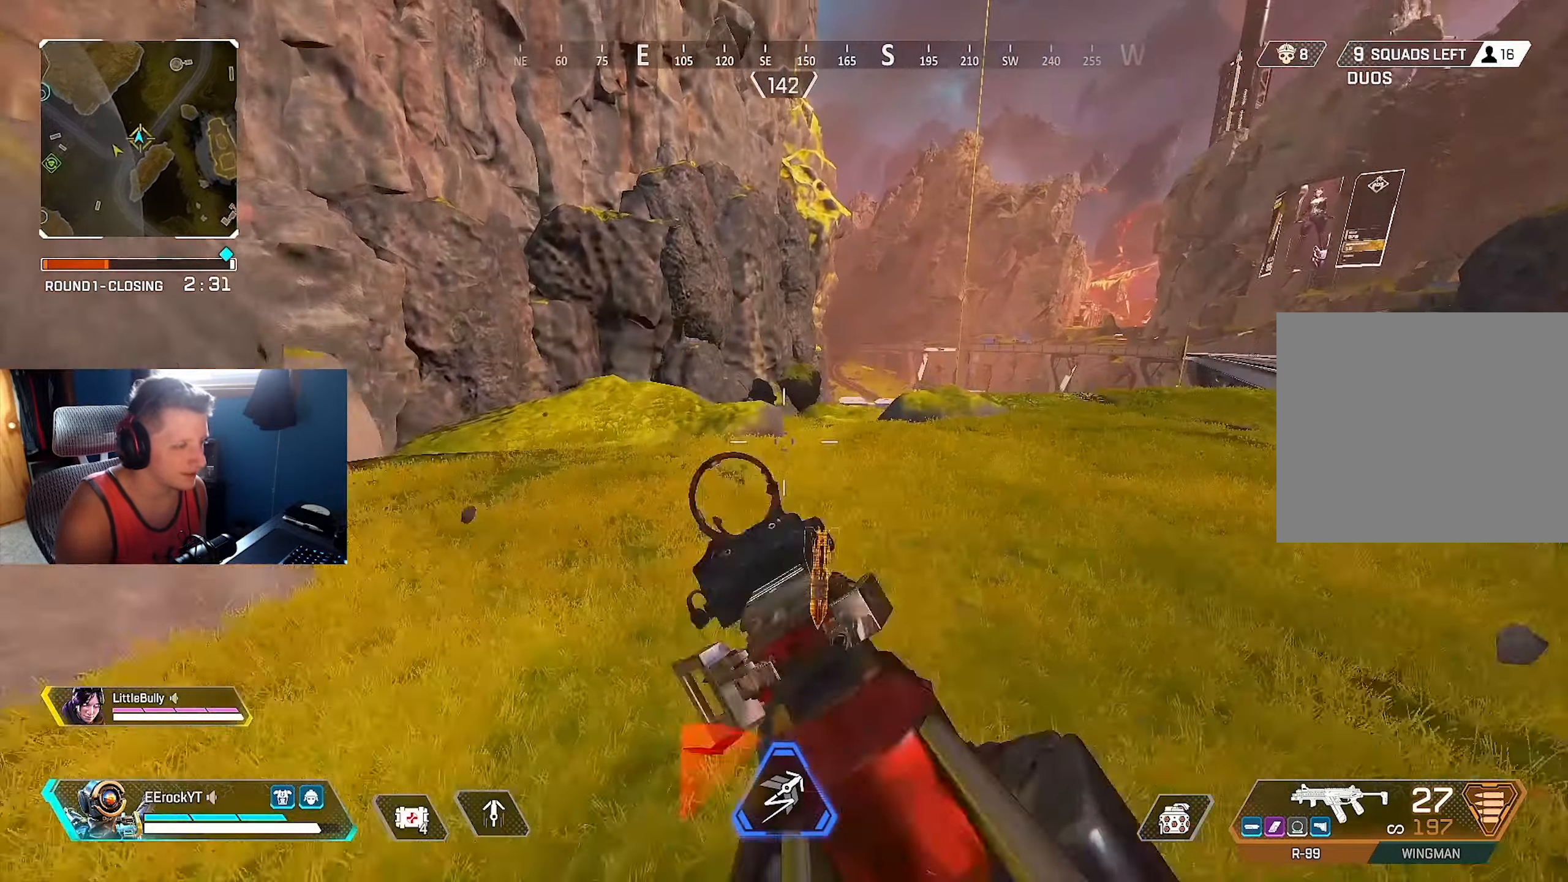
{"buttons": [], "left_stick": "up-right", "right_stick": "center", "events": [[50, "L2", "up"], [83, "right_stick", "center"]]}
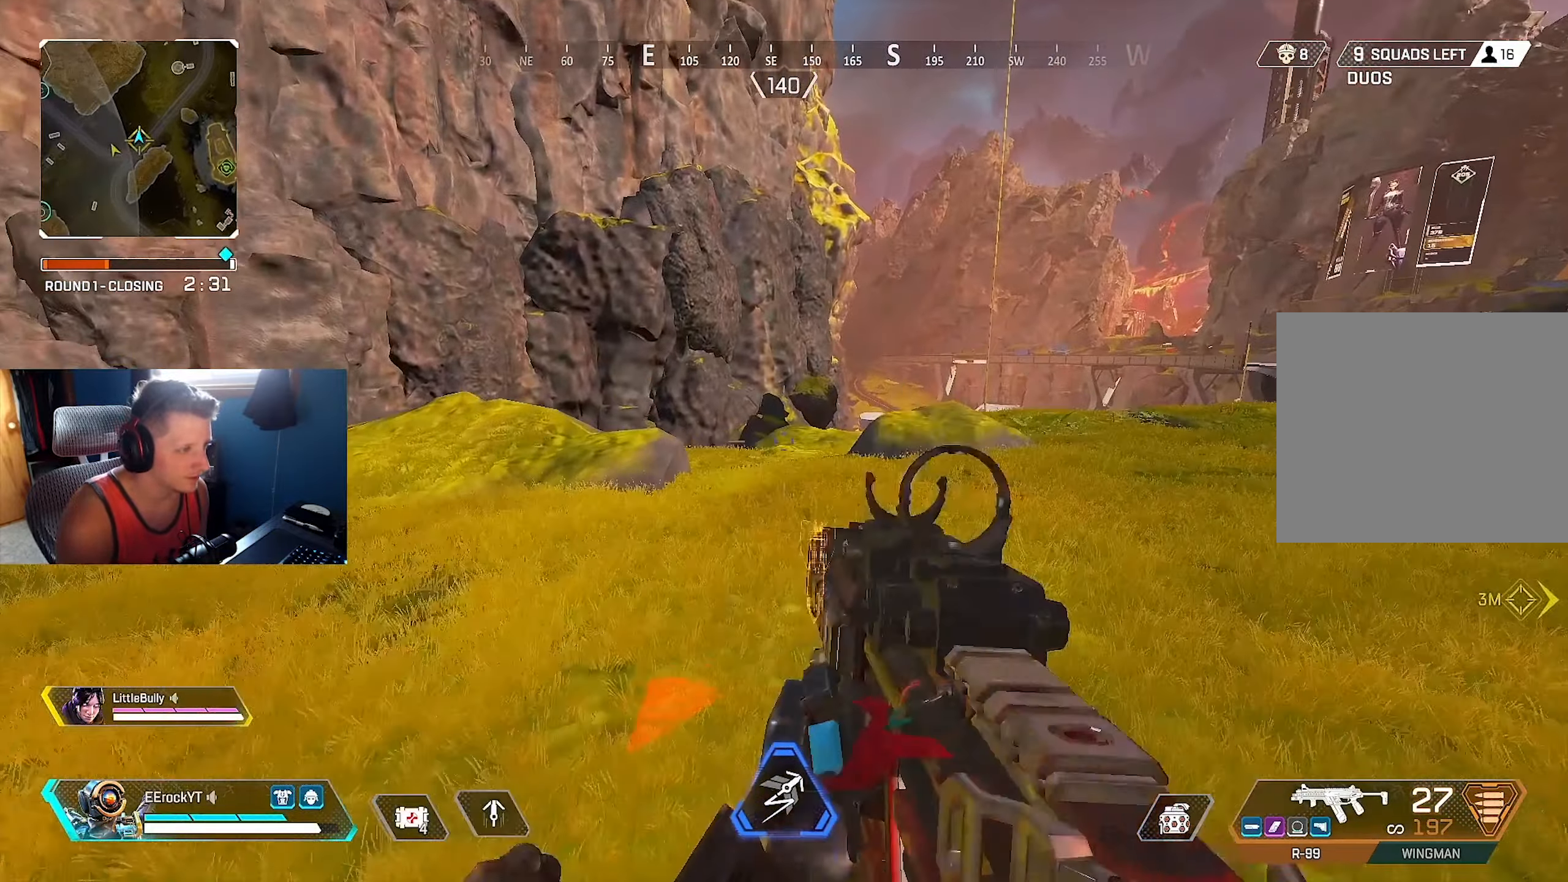
{"buttons": [], "left_stick": "up-right", "right_stick": "down-right", "events": [[17, "right_stick", "left"], [300, "right_stick", "center"], [350, "right_stick", "down-right"]]}
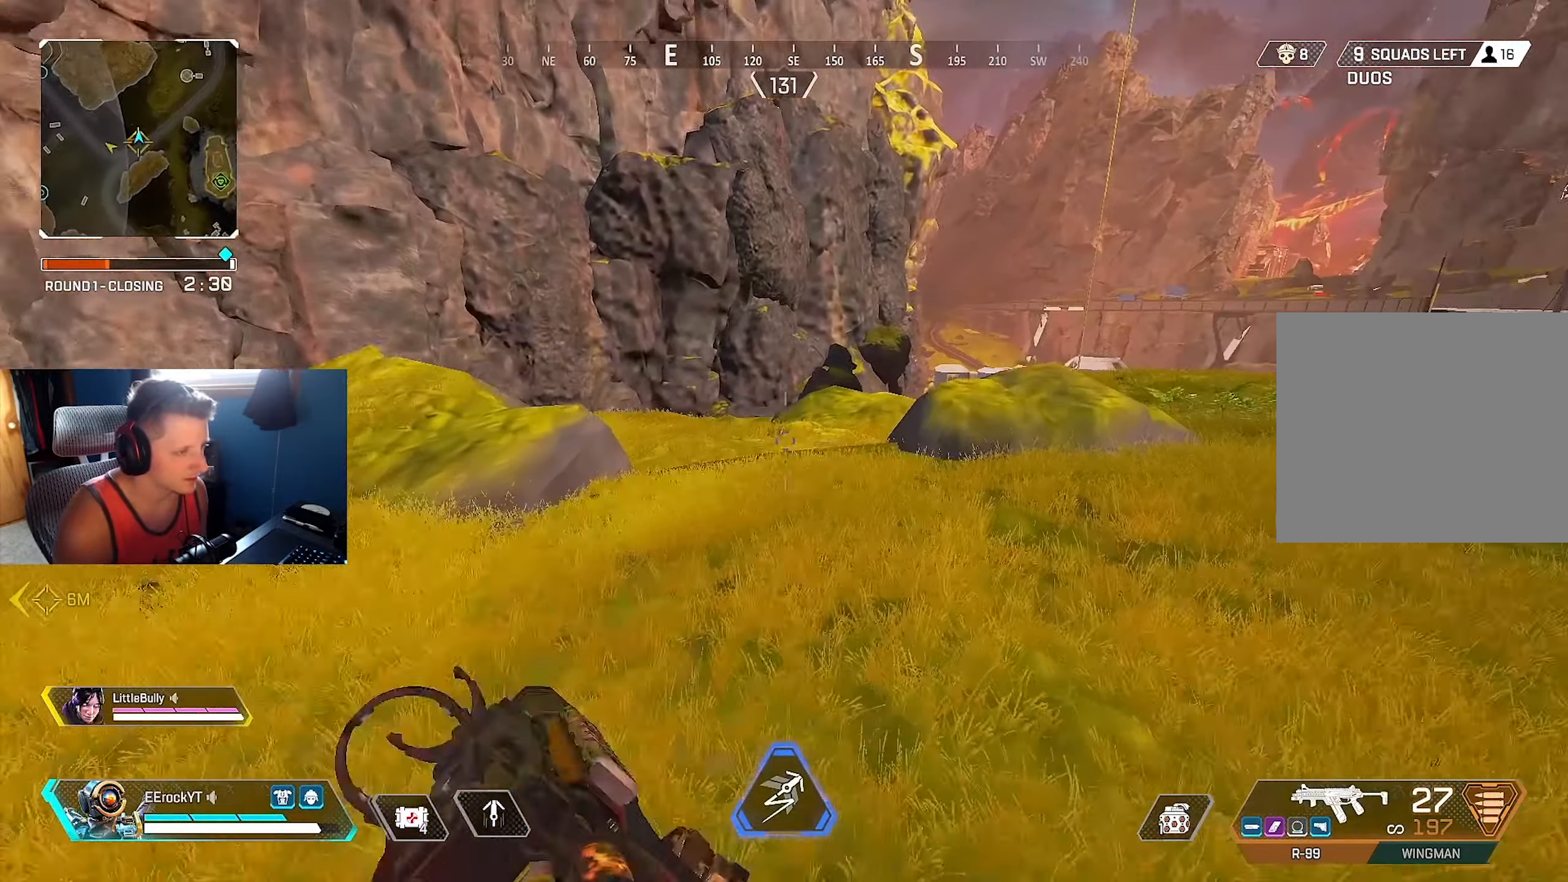
{"buttons": [], "left_stick": "up", "right_stick": "center", "events": [[67, "left_stick", "up"], [67, "right_stick", "down"], [433, "right_stick", "center"]]}
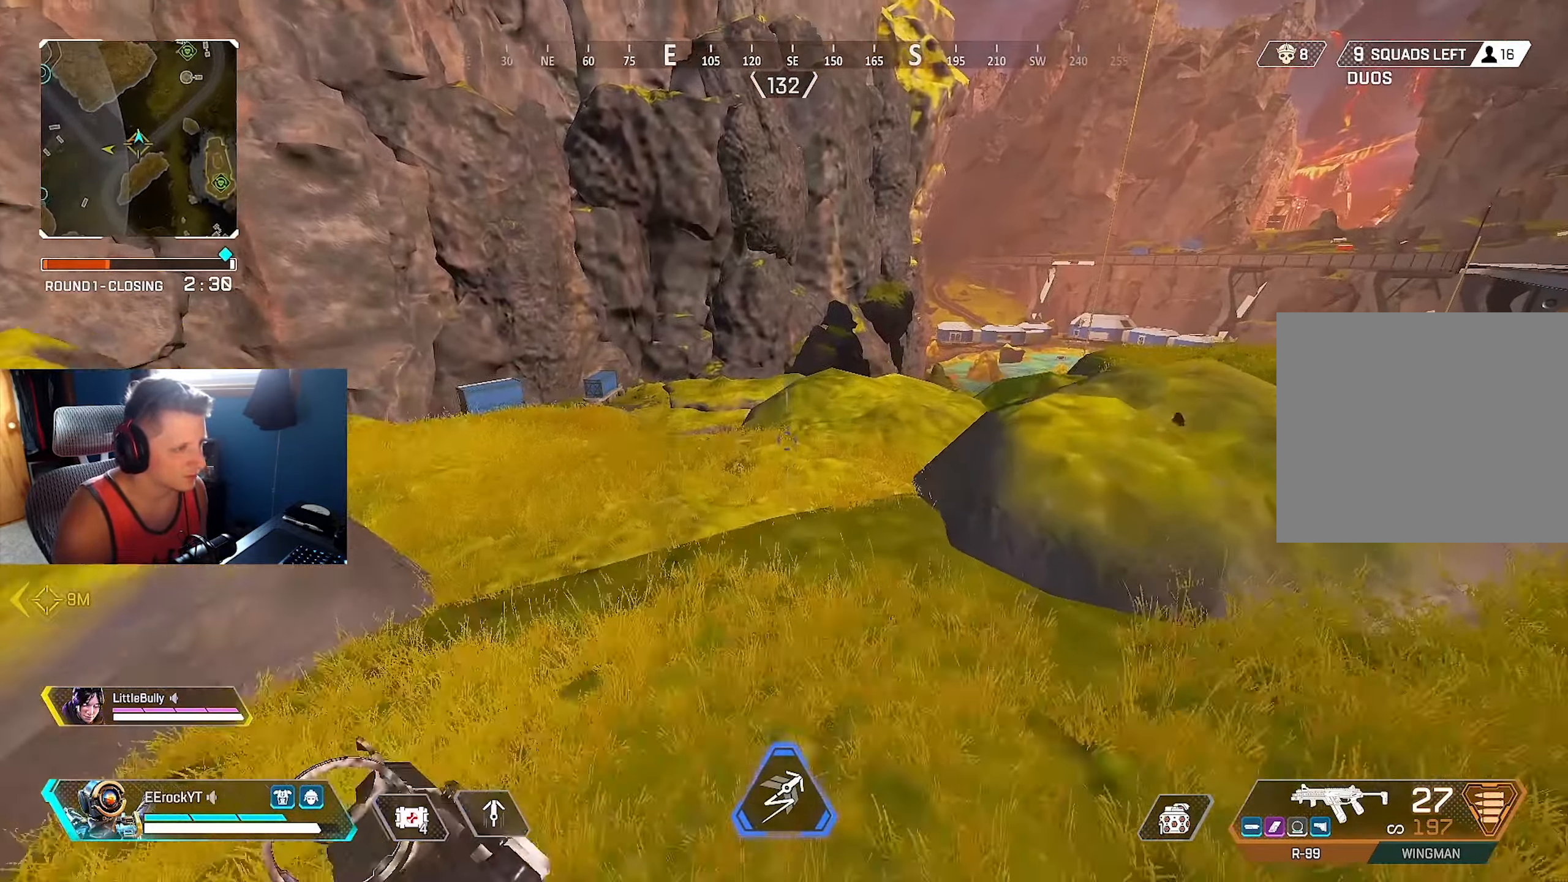
{"buttons": [], "left_stick": "up-right", "right_stick": "left", "events": [[333, "right_stick", "left"], [417, "left_stick", "up-right"]]}
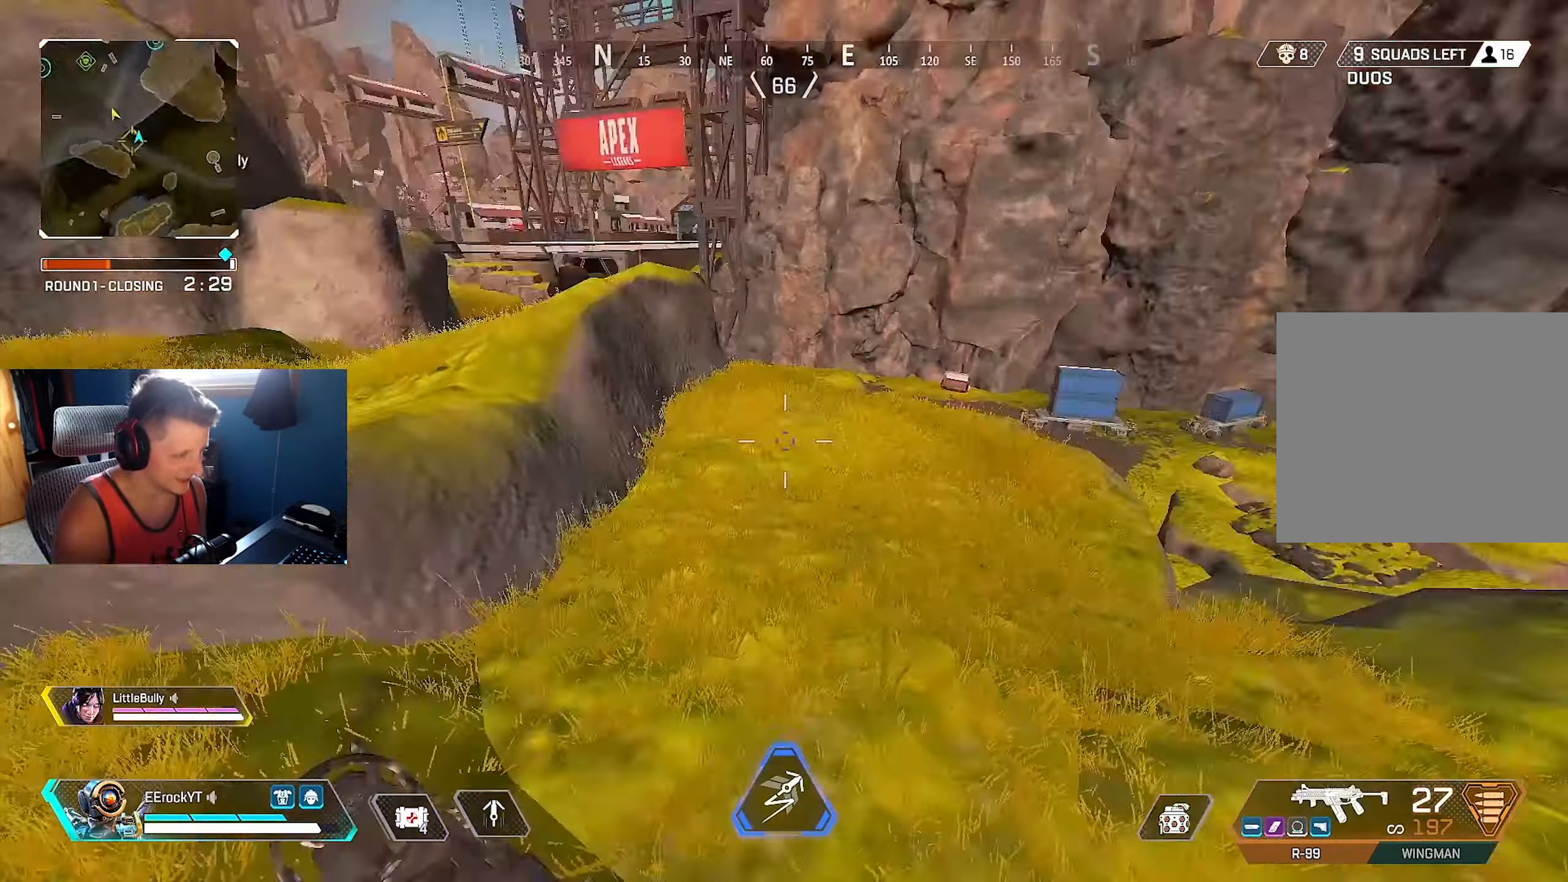
{"buttons": [], "left_stick": "up-right", "right_stick": "up-left", "events": [[183, "left_stick", "right"], [183, "right_stick", "center"], [383, "left_stick", "up-right"], [417, "right_stick", "up-left"]]}
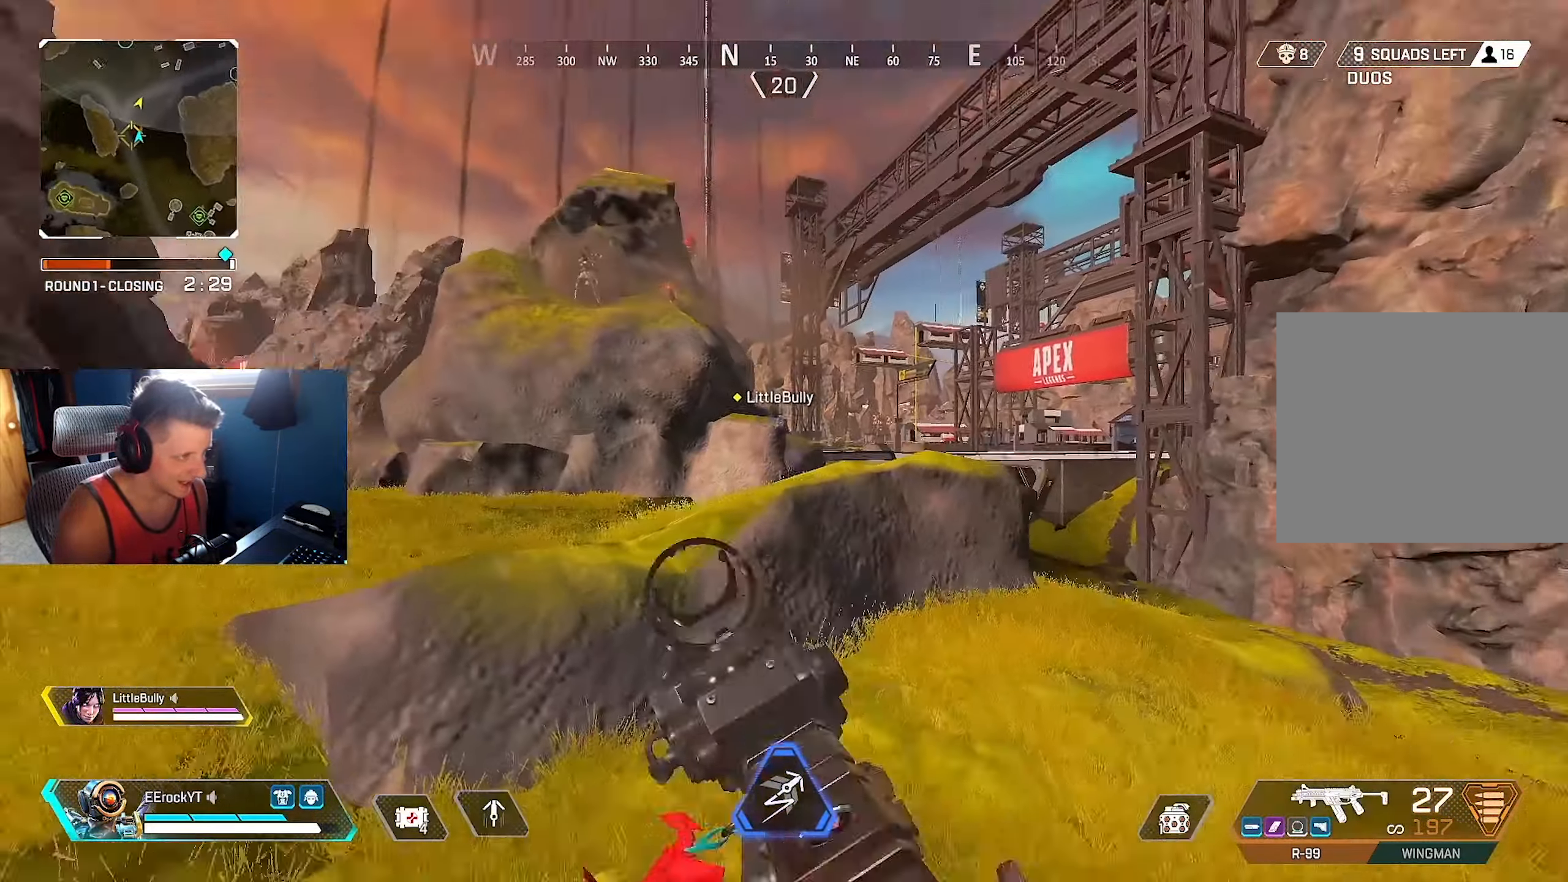
{"buttons": ["L1"], "left_stick": "up", "right_stick": "up-right", "events": [[100, "right_stick", "center"], [167, "left_stick", "right"], [250, "right_stick", "up-left"], [267, "L1", "down"], [334, "left_stick", "up-right"], [367, "right_stick", "center"], [467, "left_stick", "up"], [500, "right_stick", "up-right"]]}
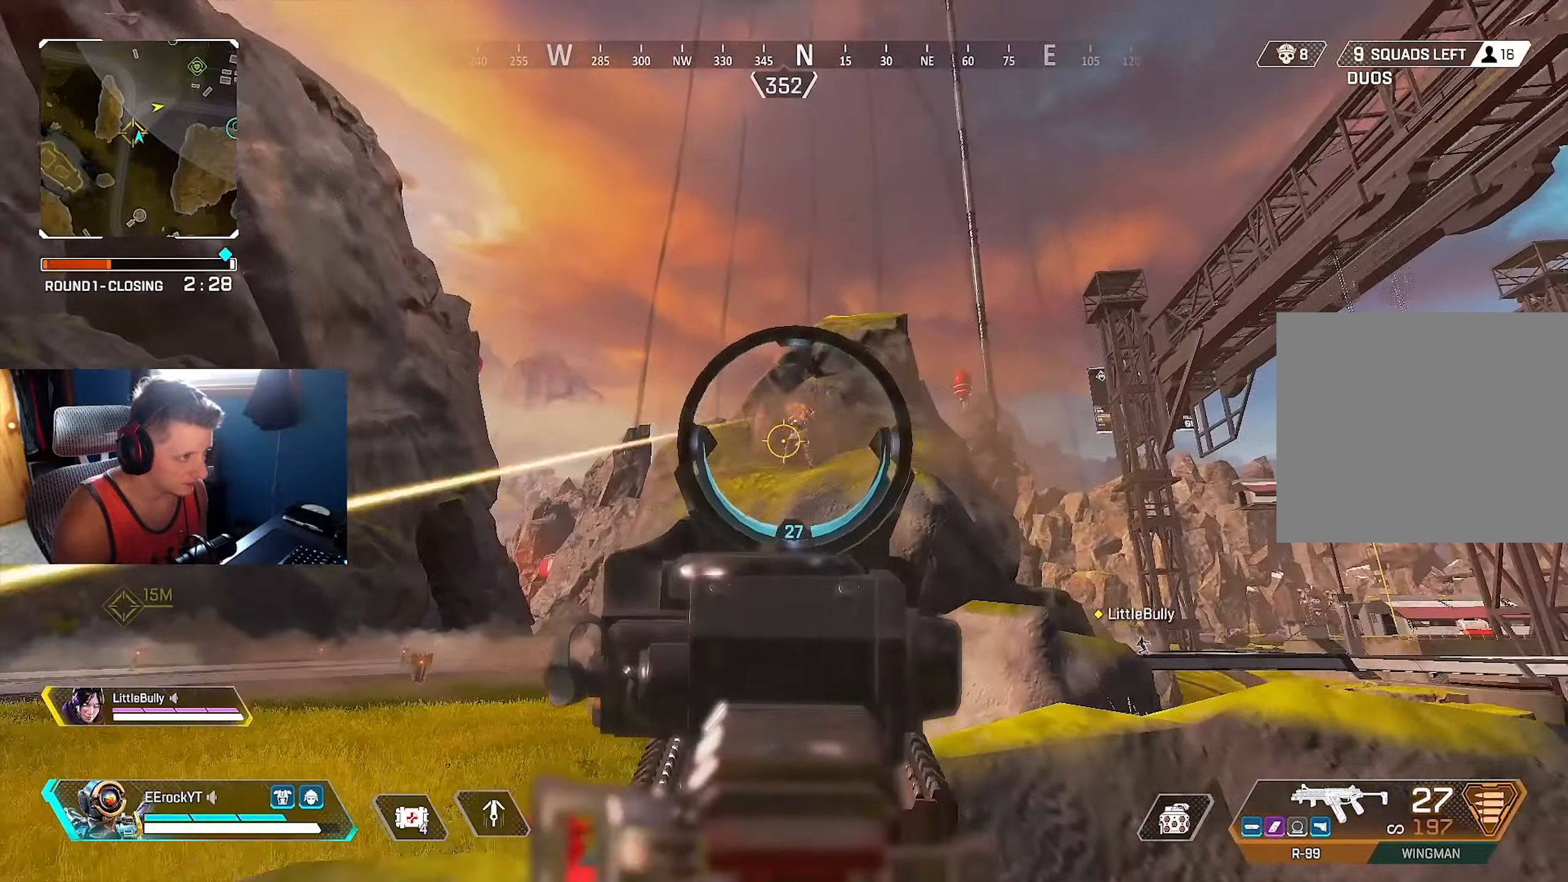
{"buttons": ["L1", "R1"], "left_stick": "down", "right_stick": "down", "events": [[84, "left_stick", "left"], [100, "R1", "down"], [167, "left_stick", "up"], [167, "right_stick", "down-right"], [267, "left_stick", "up-right"], [417, "right_stick", "down"], [467, "left_stick", "down"]]}
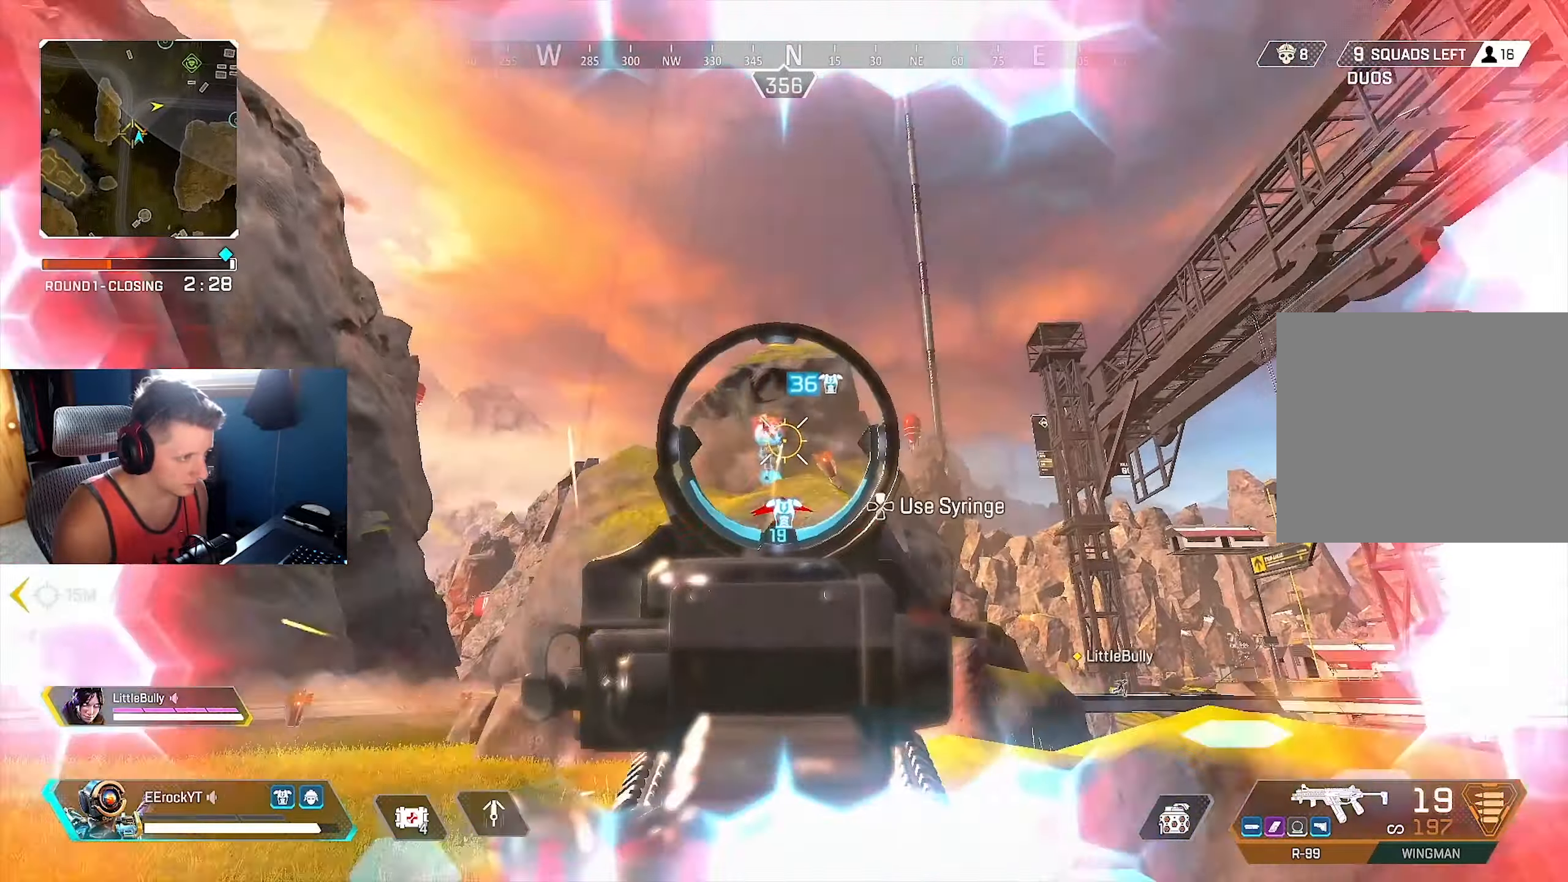
{"buttons": ["L1", "R1"], "left_stick": "up-right", "right_stick": "center", "events": [[17, "left_stick", "down-left"], [50, "right_stick", "center"], [184, "right_stick", "down-right"], [350, "left_stick", "up-left"], [434, "right_stick", "center"], [484, "left_stick", "up-right"]]}
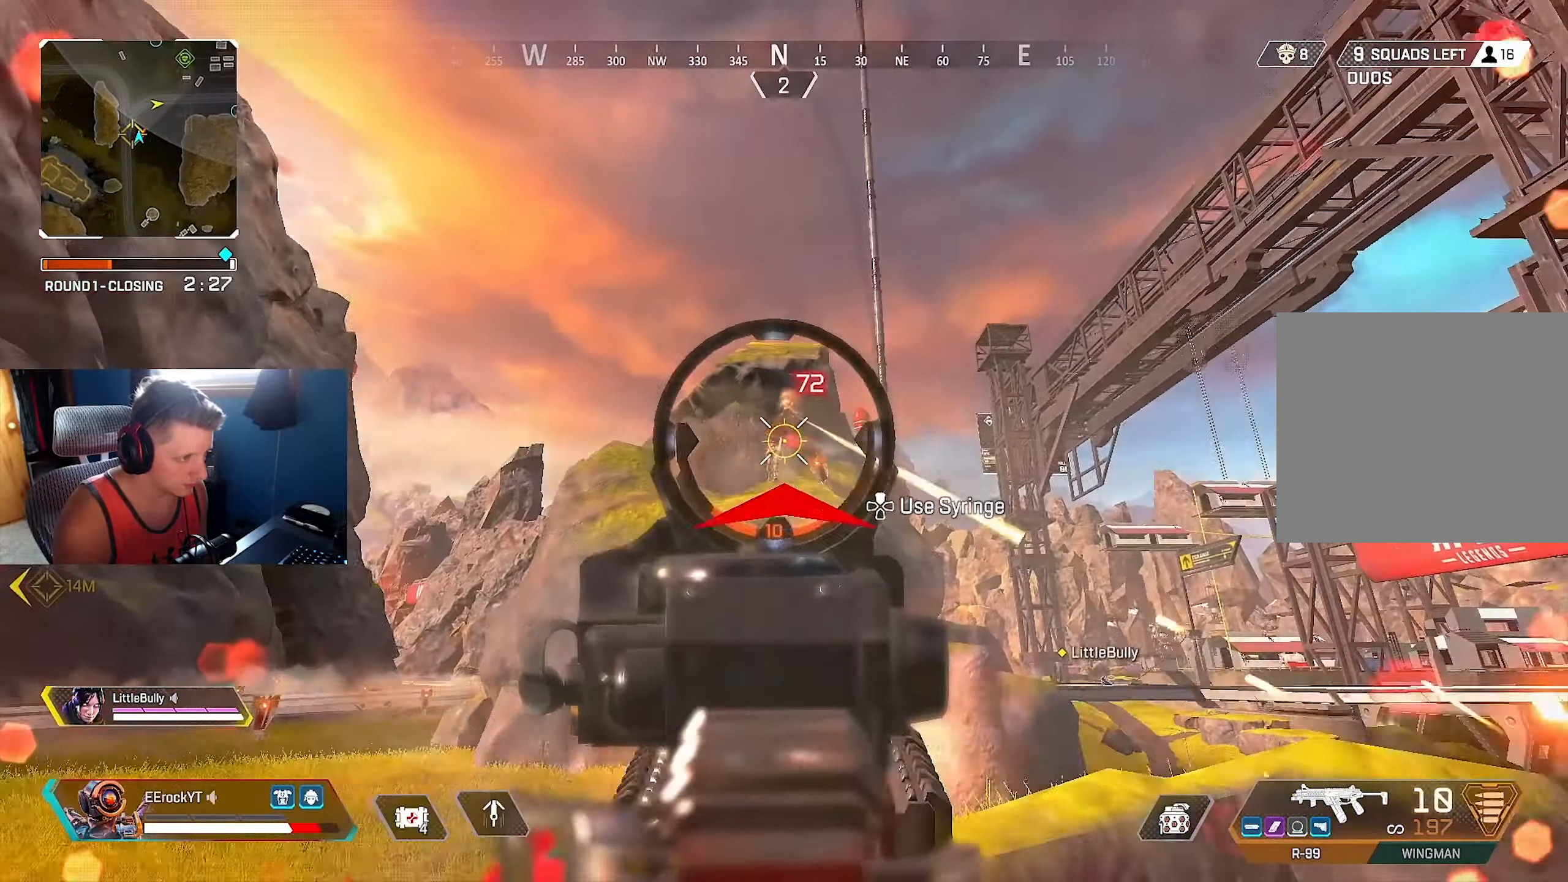
{"buttons": ["L1", "R1"], "left_stick": "up-right", "right_stick": "center", "events": [[50, "right_stick", "right"], [117, "right_stick", "center"], [167, "right_stick", "left"], [317, "right_stick", "center"]]}
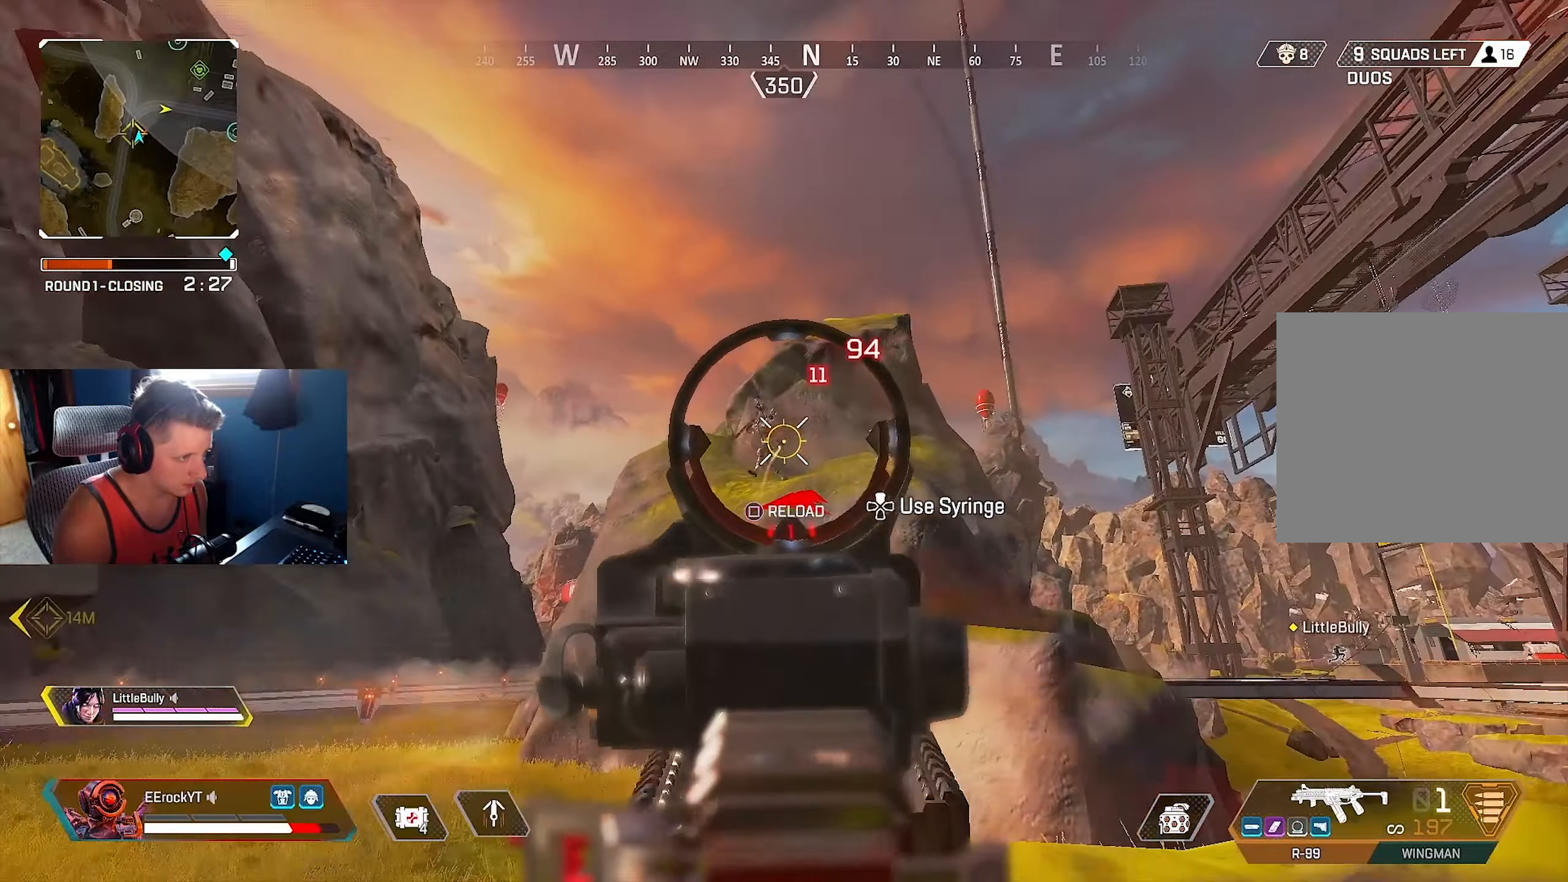
{"buttons": [], "left_stick": "right", "right_stick": "center", "events": [[84, "TRIANGLE", "down"], [150, "L1", "up"], [184, "TRIANGLE", "up"], [217, "R1", "up"], [250, "left_stick", "down-right"], [334, "R3", "down"], [417, "left_stick", "right"], [434, "R3", "up"]]}
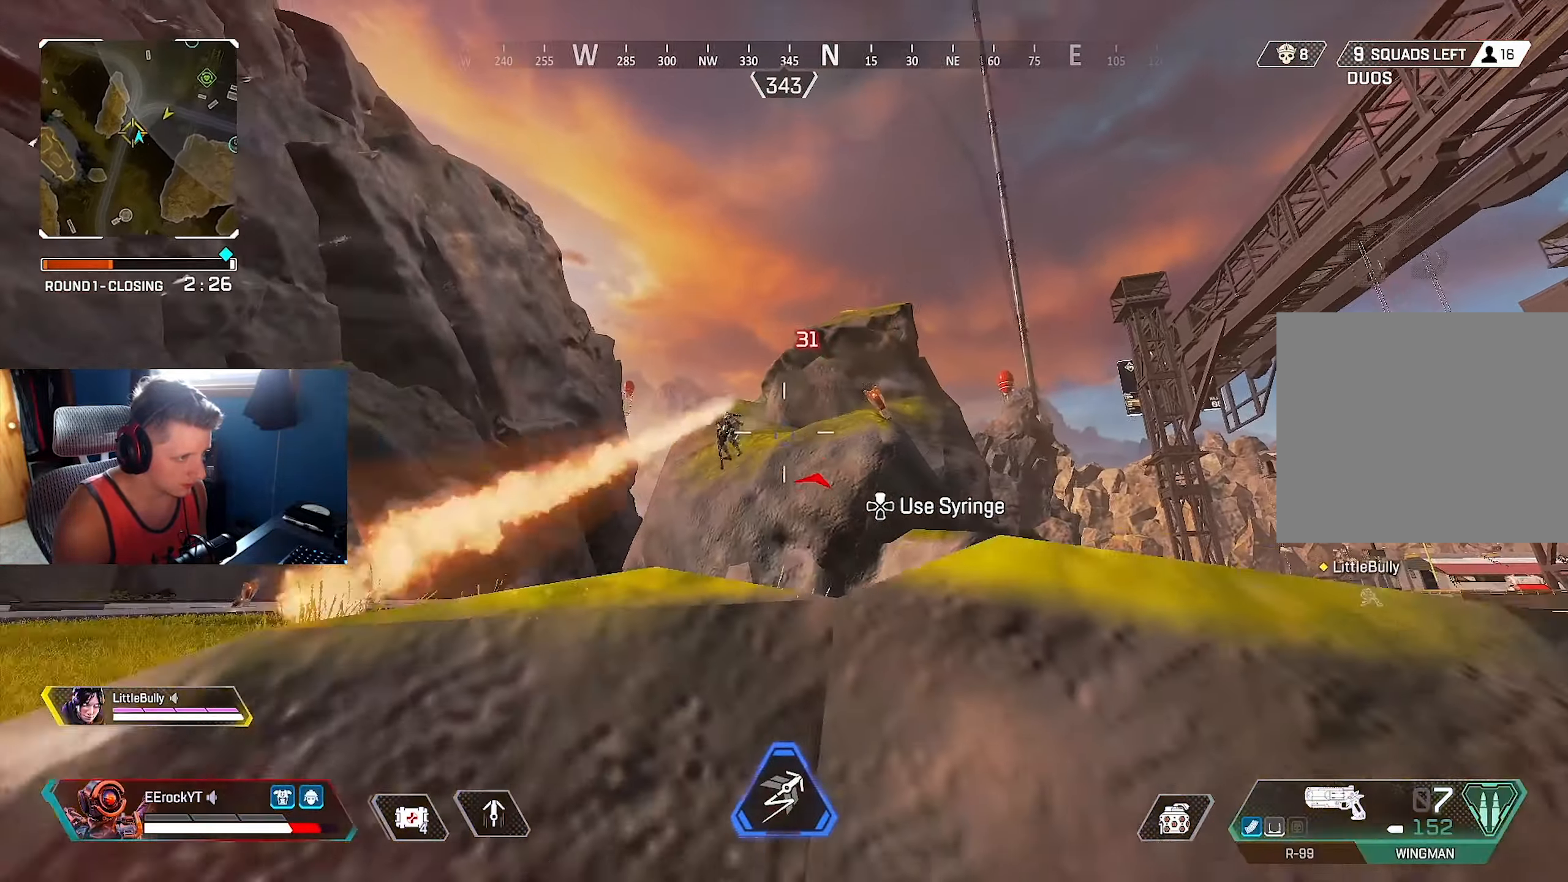
{"buttons": ["L1"], "left_stick": "left", "right_stick": "down", "events": [[67, "right_stick", "left"], [150, "left_stick", "up-right"], [250, "R3", "down"], [267, "left_stick", "up-left"], [350, "left_stick", "left"], [384, "R3", "up"], [384, "right_stick", "down"], [434, "L1", "down"]]}
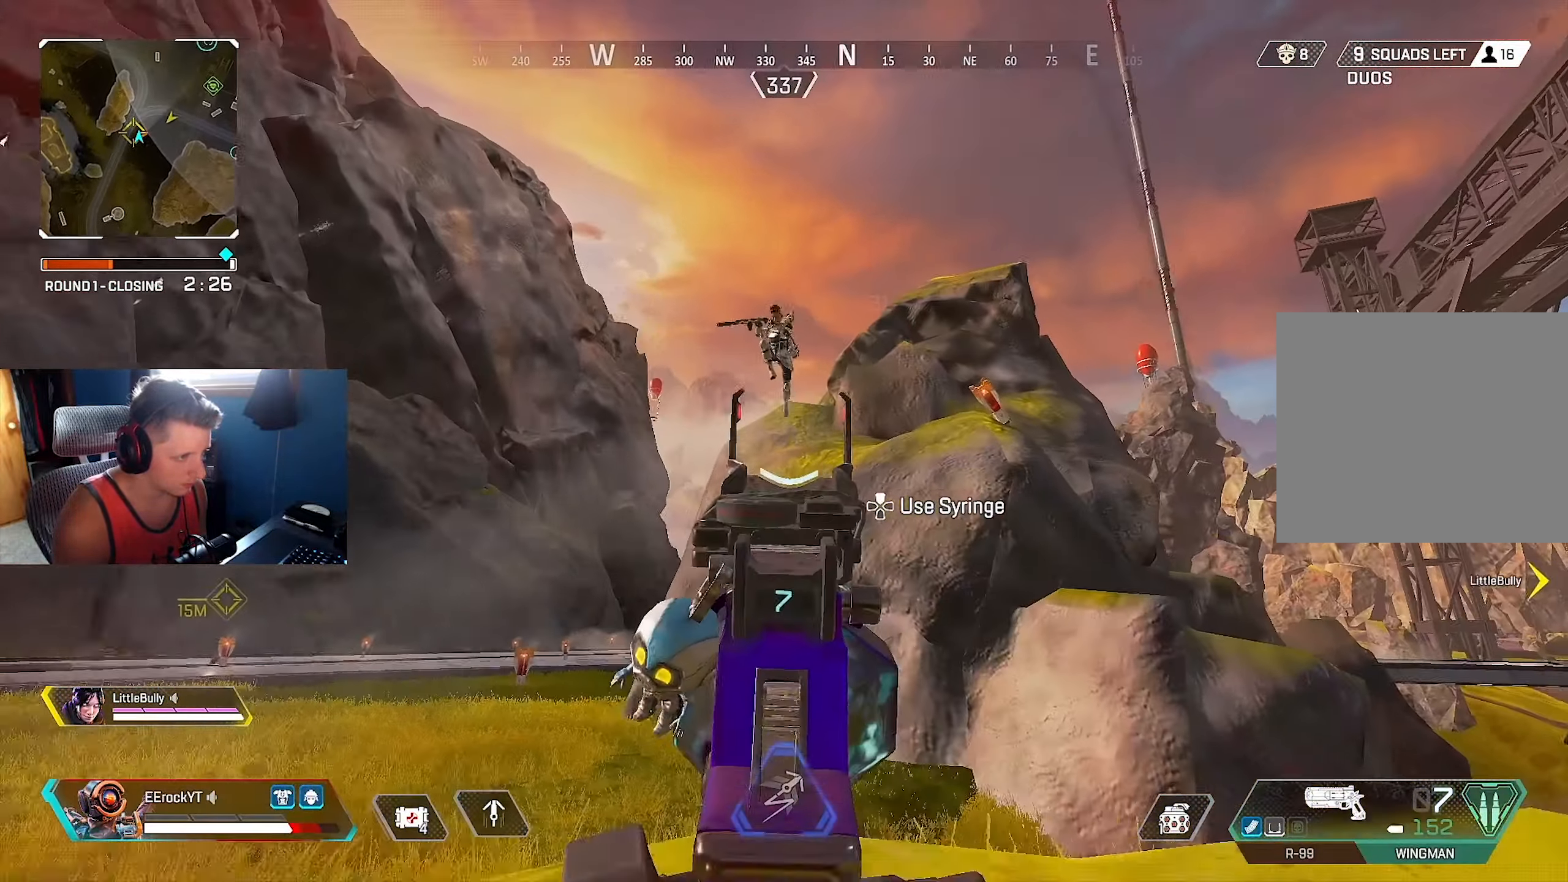
{"buttons": ["L1"], "left_stick": "down", "right_stick": "down", "events": [[84, "left_stick", "down-left"], [134, "right_stick", "up"], [250, "left_stick", "down"], [284, "R1", "down"], [350, "right_stick", "down"], [450, "R1", "up"]]}
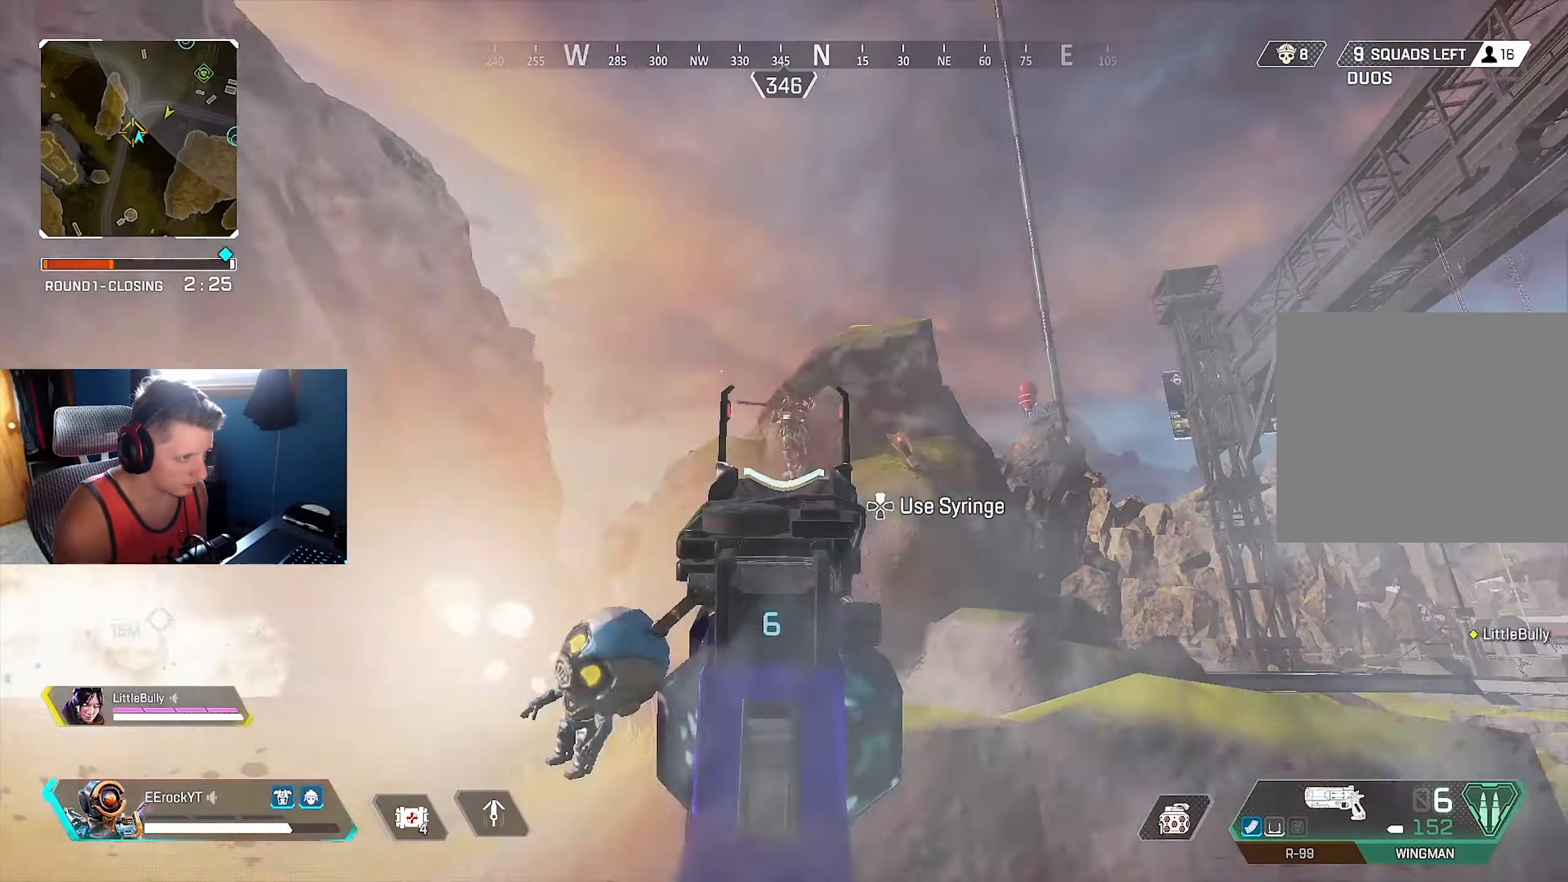
{"buttons": ["L1"], "left_stick": "up-right", "right_stick": "center", "events": [[150, "R1", "down"], [217, "right_stick", "down-left"], [317, "R1", "up"], [467, "left_stick", "up-right"], [467, "right_stick", "center"]]}
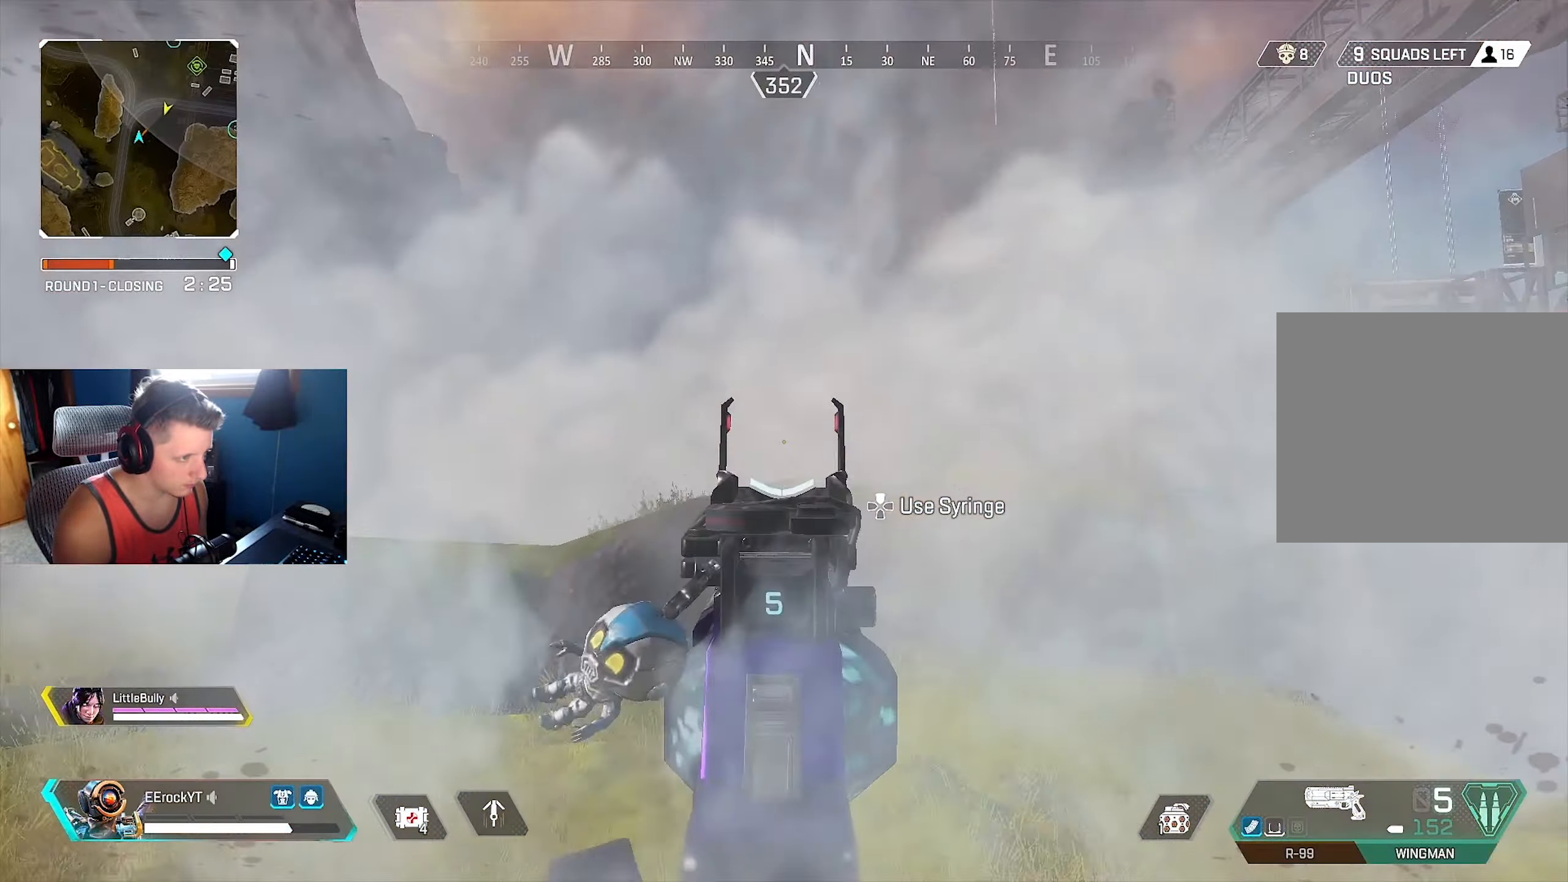
{"buttons": [], "left_stick": "up", "right_stick": "down-left", "events": [[34, "R1", "down"], [34, "right_stick", "down-left"], [134, "L1", "up"], [167, "R1", "up"], [167, "right_stick", "down-right"], [300, "L3", "down"], [300, "left_stick", "up"], [350, "right_stick", "down"], [434, "L3", "up"], [450, "right_stick", "down-left"]]}
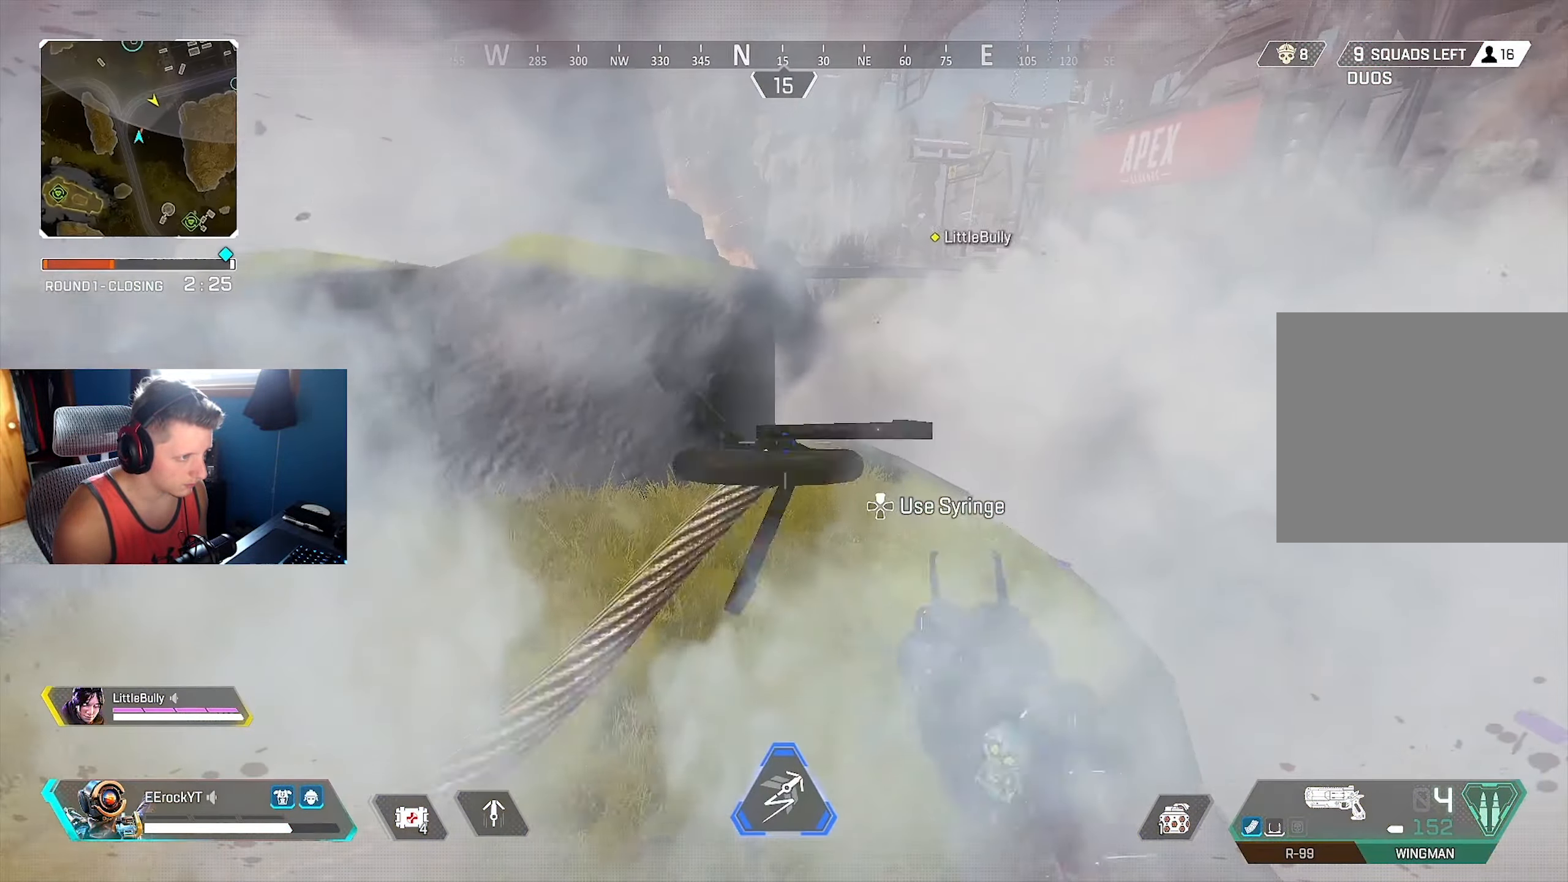
{"buttons": ["L2", "R2"], "left_stick": "up", "right_stick": "down-left", "events": [[34, "right_stick", "left"], [84, "R2", "down"], [167, "right_stick", "center"], [267, "L2", "down"], [400, "right_stick", "down-left"]]}
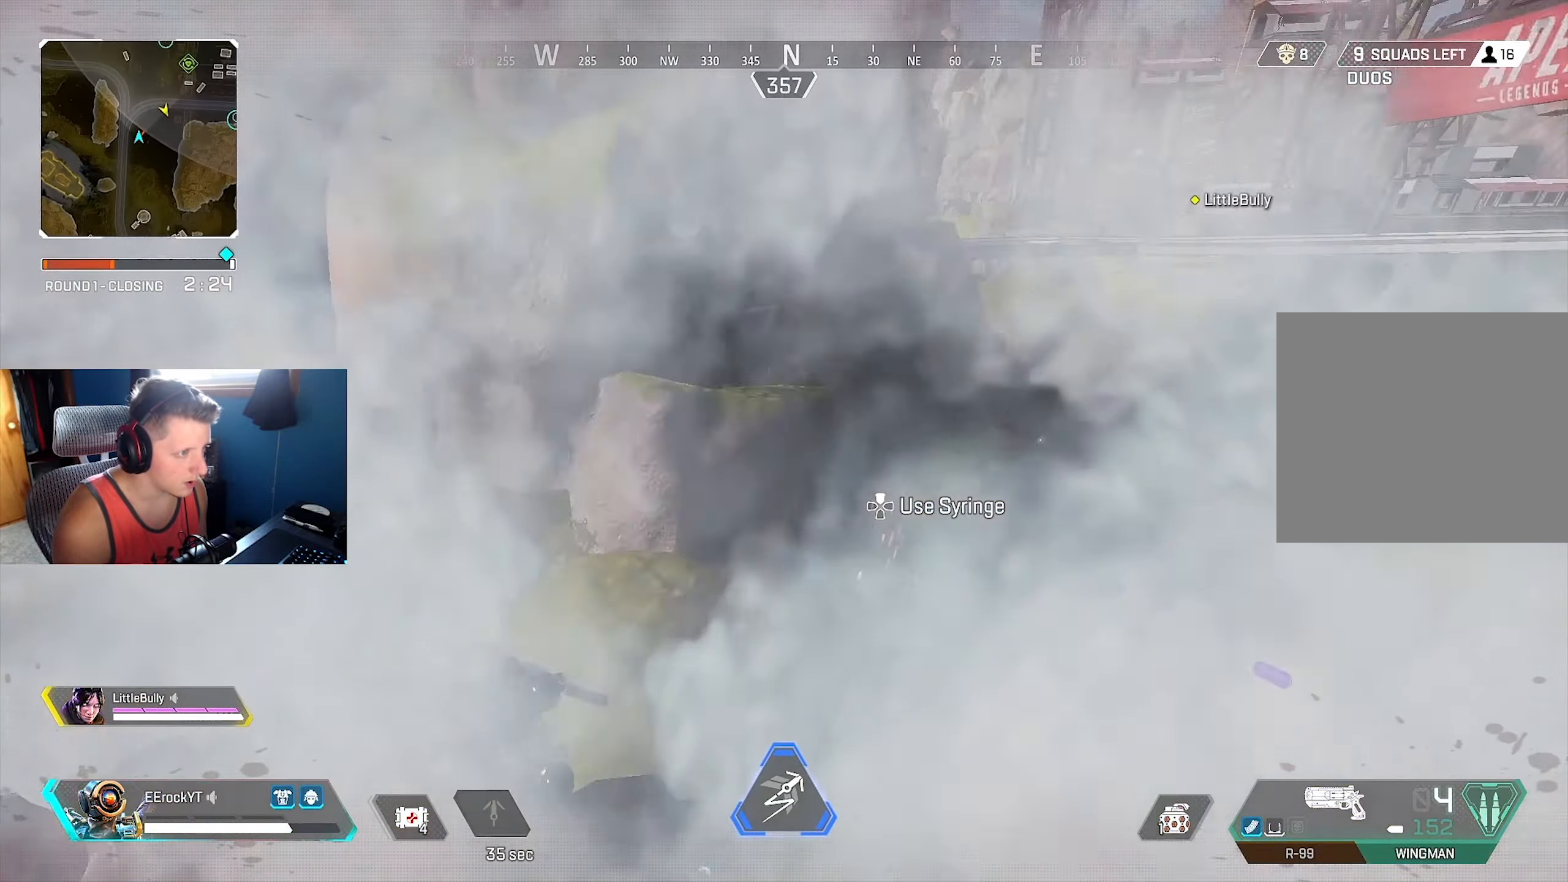
{"buttons": ["L2"], "left_stick": "up", "right_stick": "center", "events": [[50, "right_stick", "center"], [84, "left_stick", "up-right"], [217, "right_stick", "down-right"], [416, "right_stick", "center"], [433, "R2", "up"], [433, "left_stick", "up"]]}